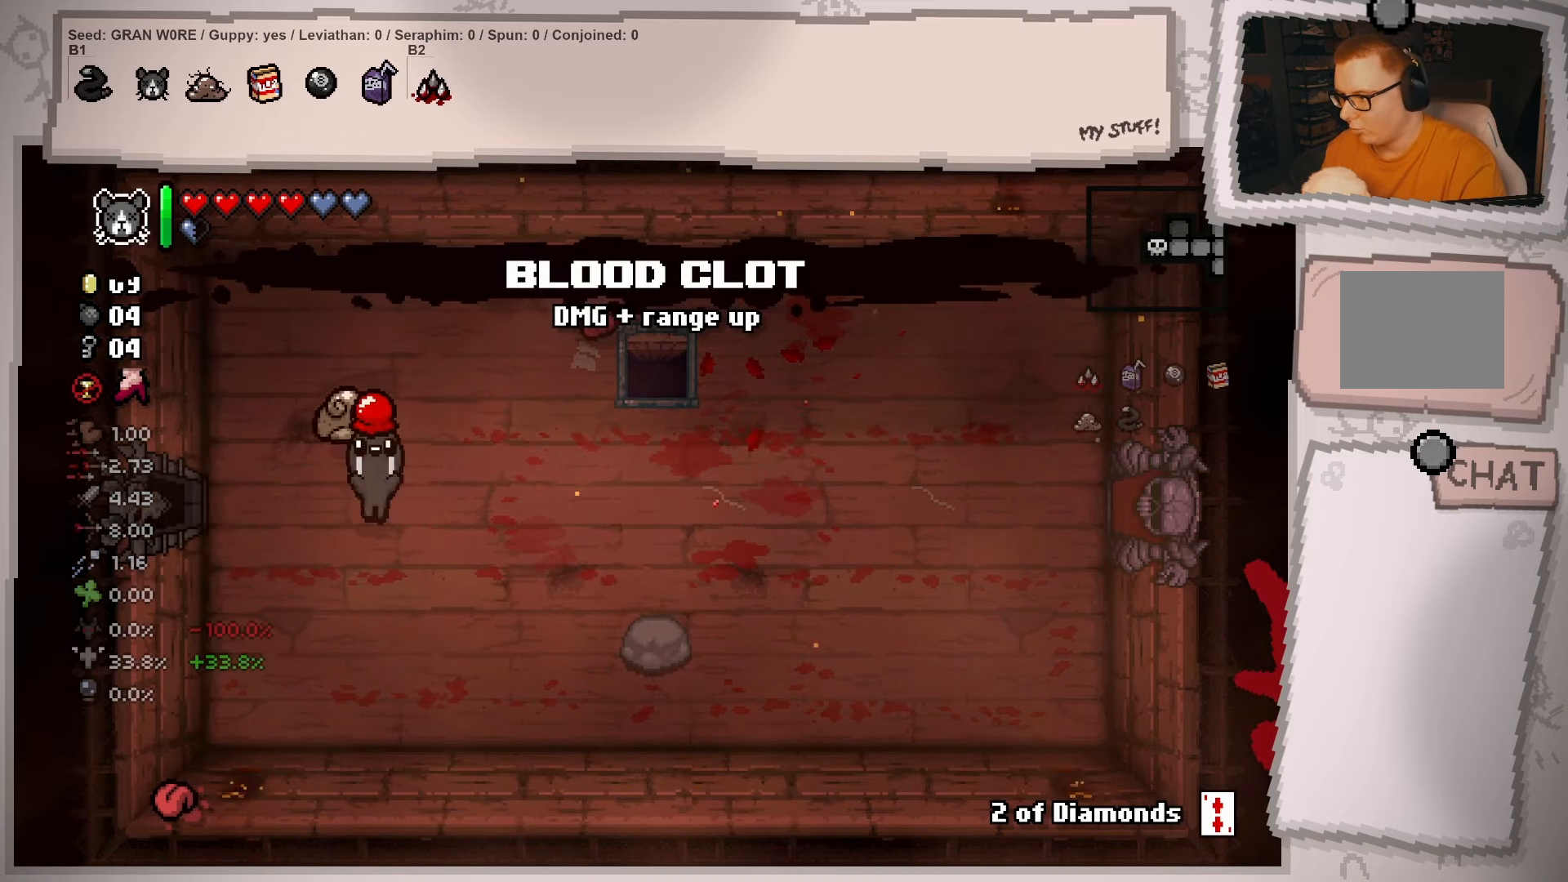
Gameplay with a controller (Xbox layout); each line is a JSON object with the inputs held at the frame after it. "events" lists button and stick changes between this image and that frame as [ms after this image, input, new state], when the widget could be followed in between. Not read: L3 R3.
{"buttons": [], "left_stick": "left", "right_stick": "center", "events": [[250, "left_stick", "left"]]}
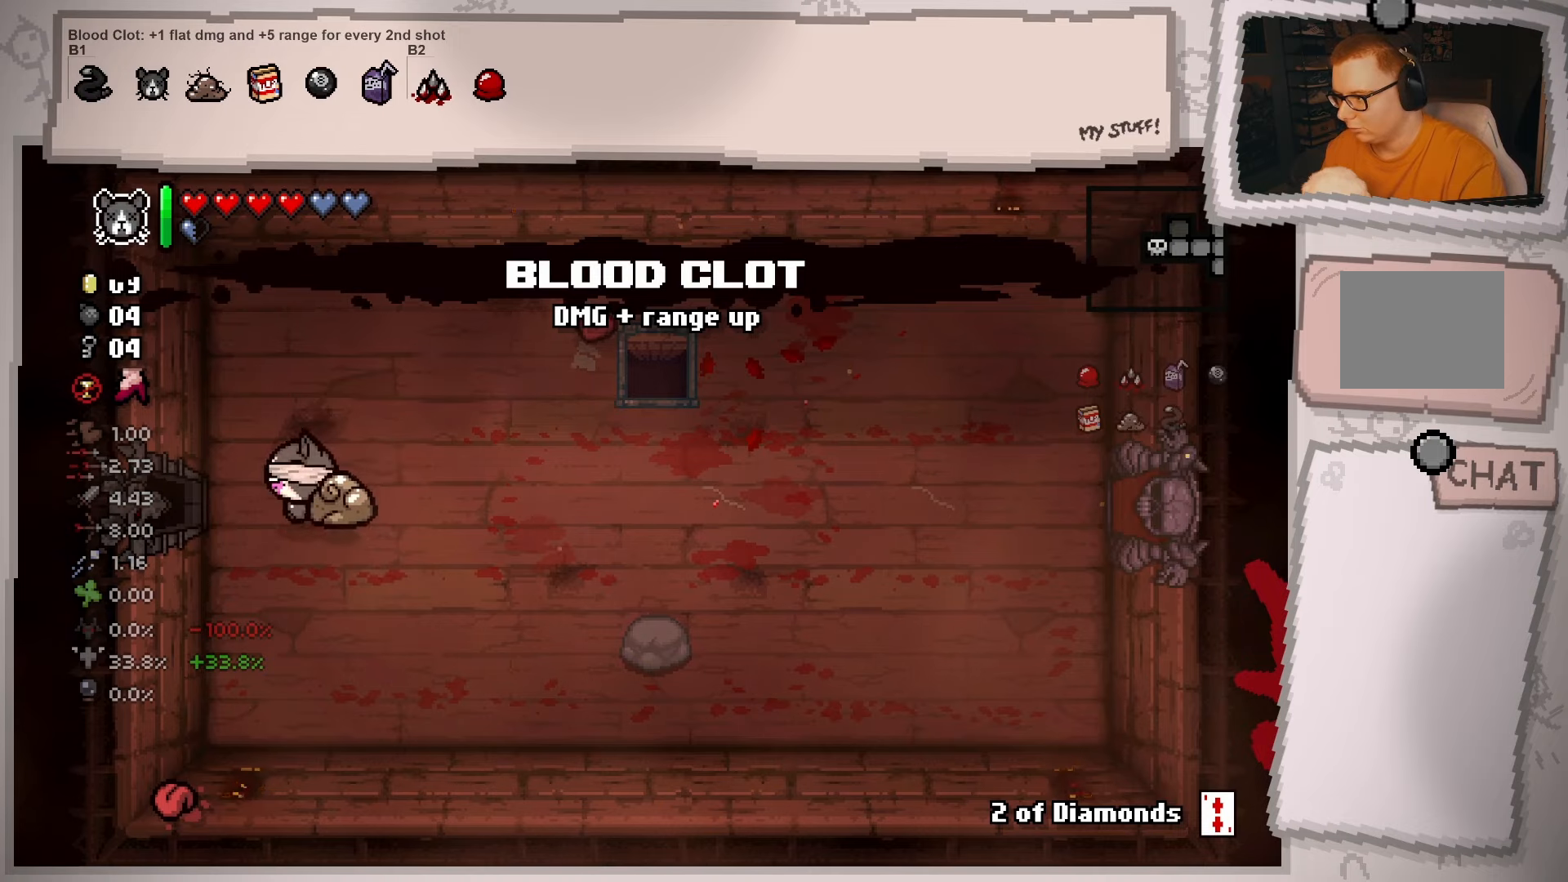
{"buttons": [], "left_stick": "center", "right_stick": "center", "events": [[434, "left_stick", "center"]]}
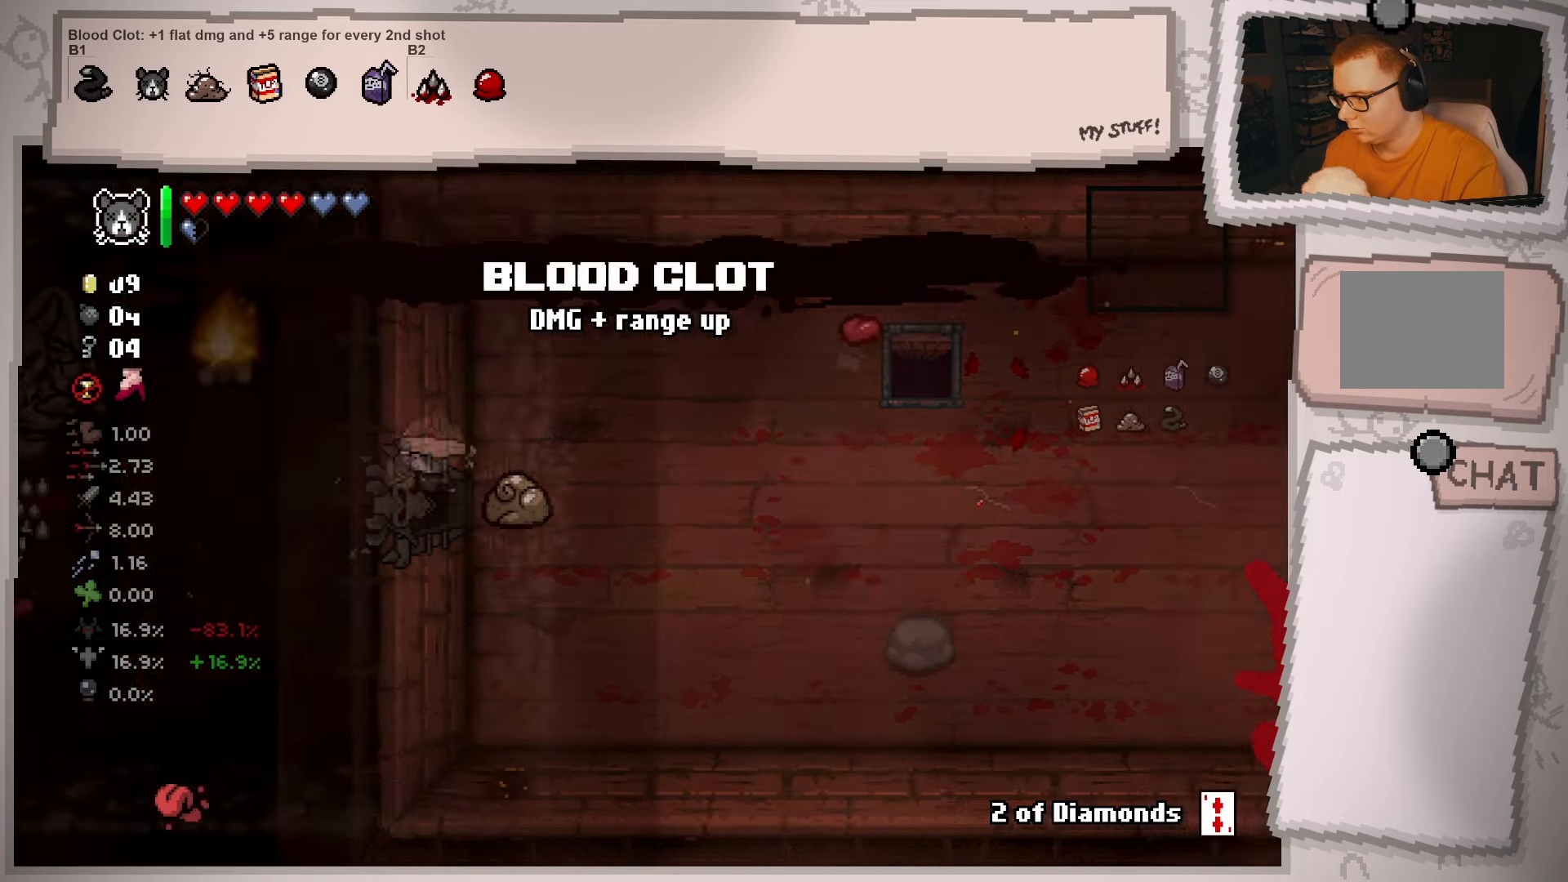
{"buttons": [], "left_stick": "center", "right_stick": "center", "events": []}
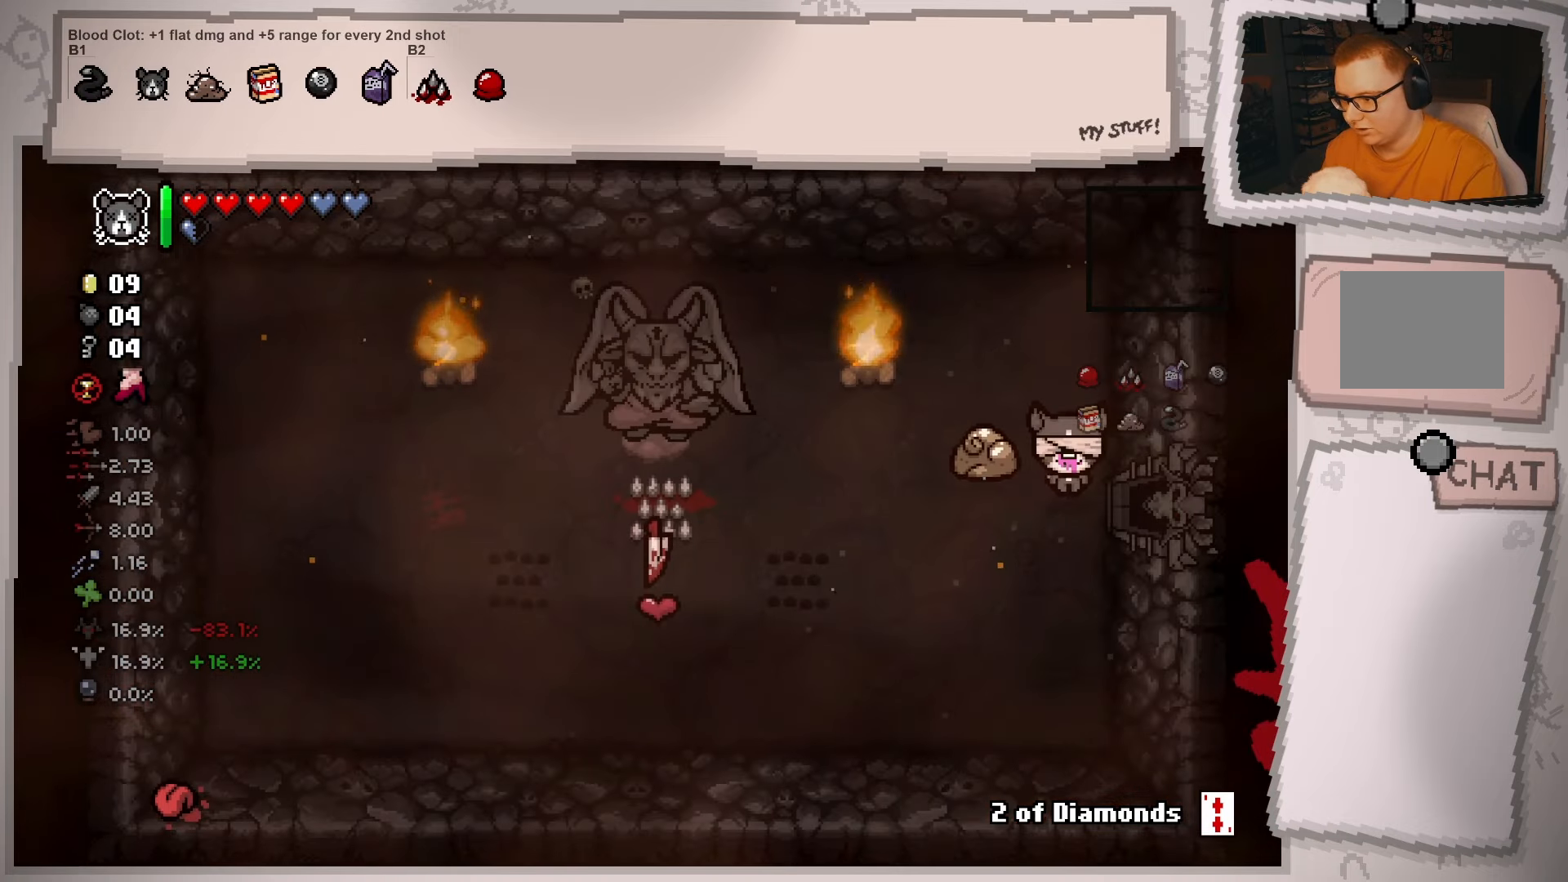
{"buttons": [], "left_stick": "up-left", "right_stick": "center", "events": [[50, "left_stick", "down-left"], [467, "left_stick", "up-left"]]}
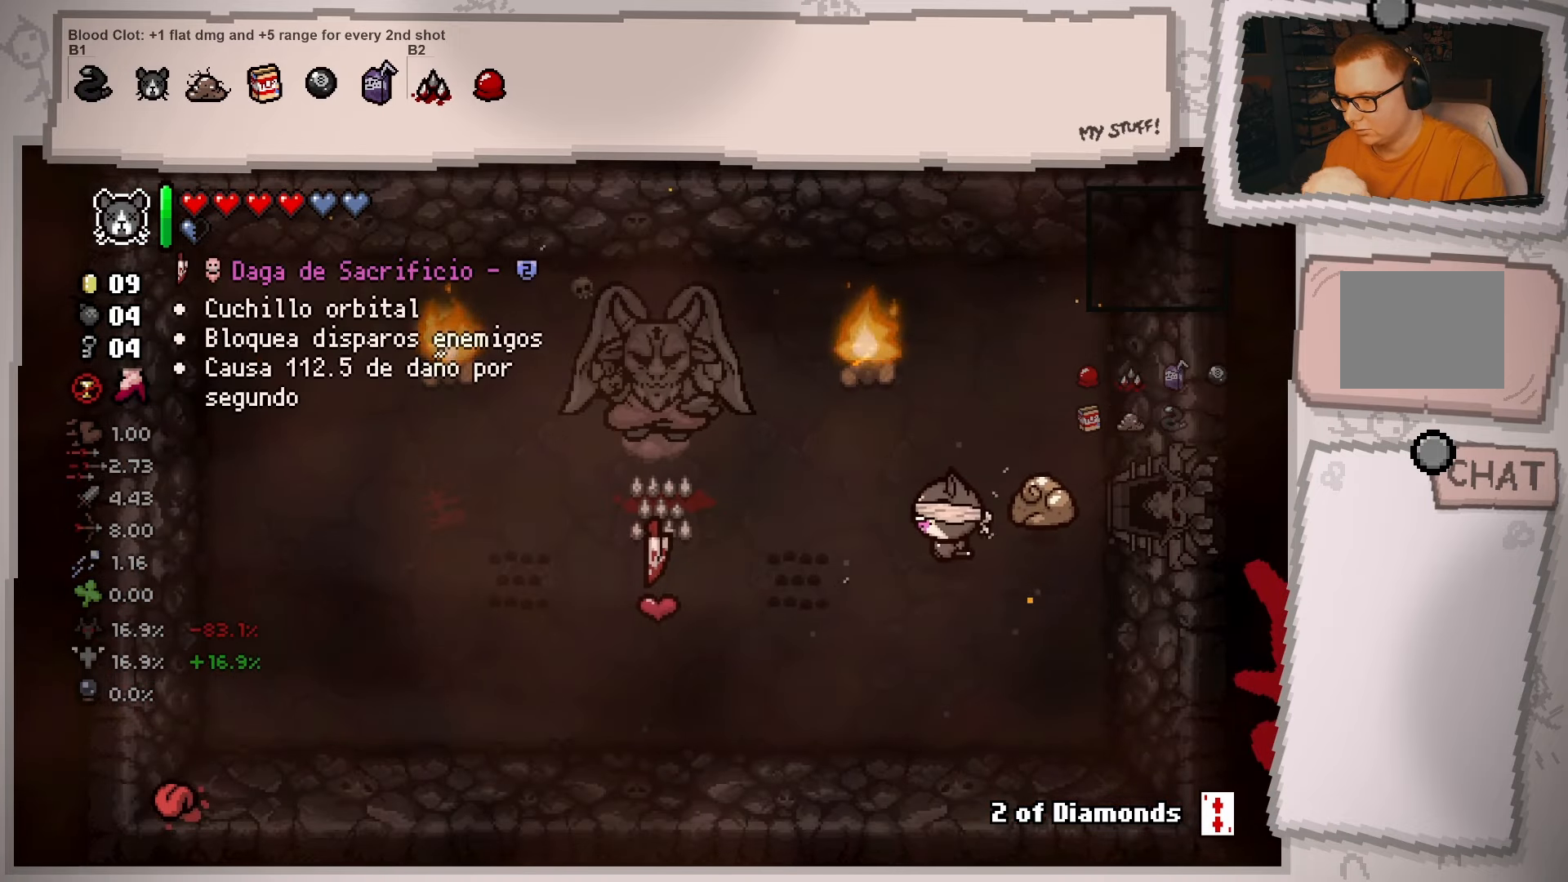
{"buttons": [], "left_stick": "down-left", "right_stick": "center", "events": [[233, "left_stick", "center"], [317, "left_stick", "down-left"]]}
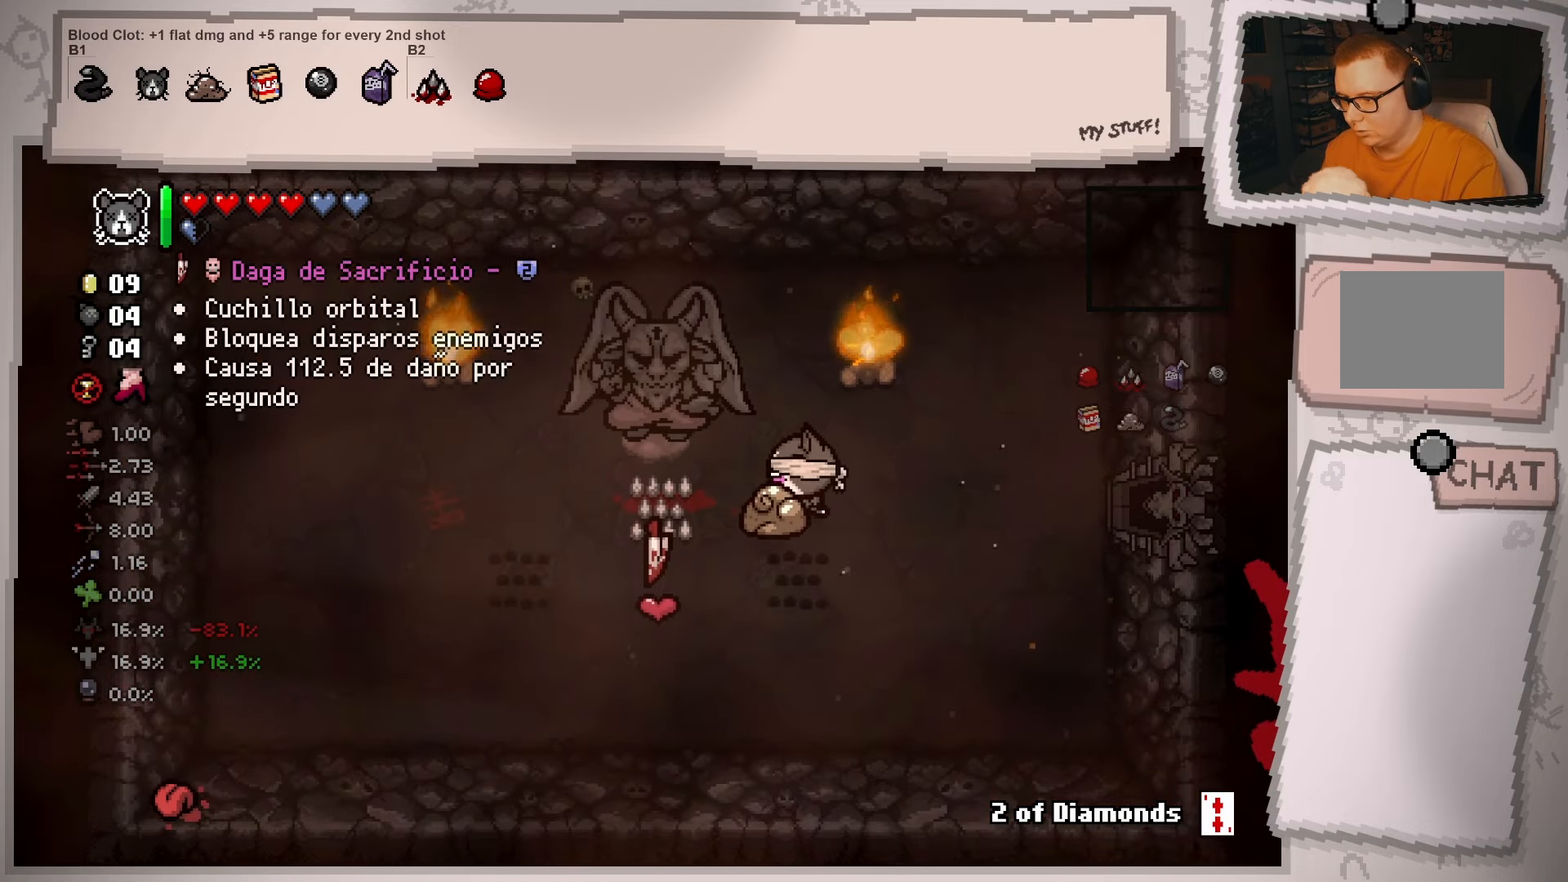
{"buttons": [], "left_stick": "down-right", "right_stick": "center", "events": [[434, "left_stick", "down-right"]]}
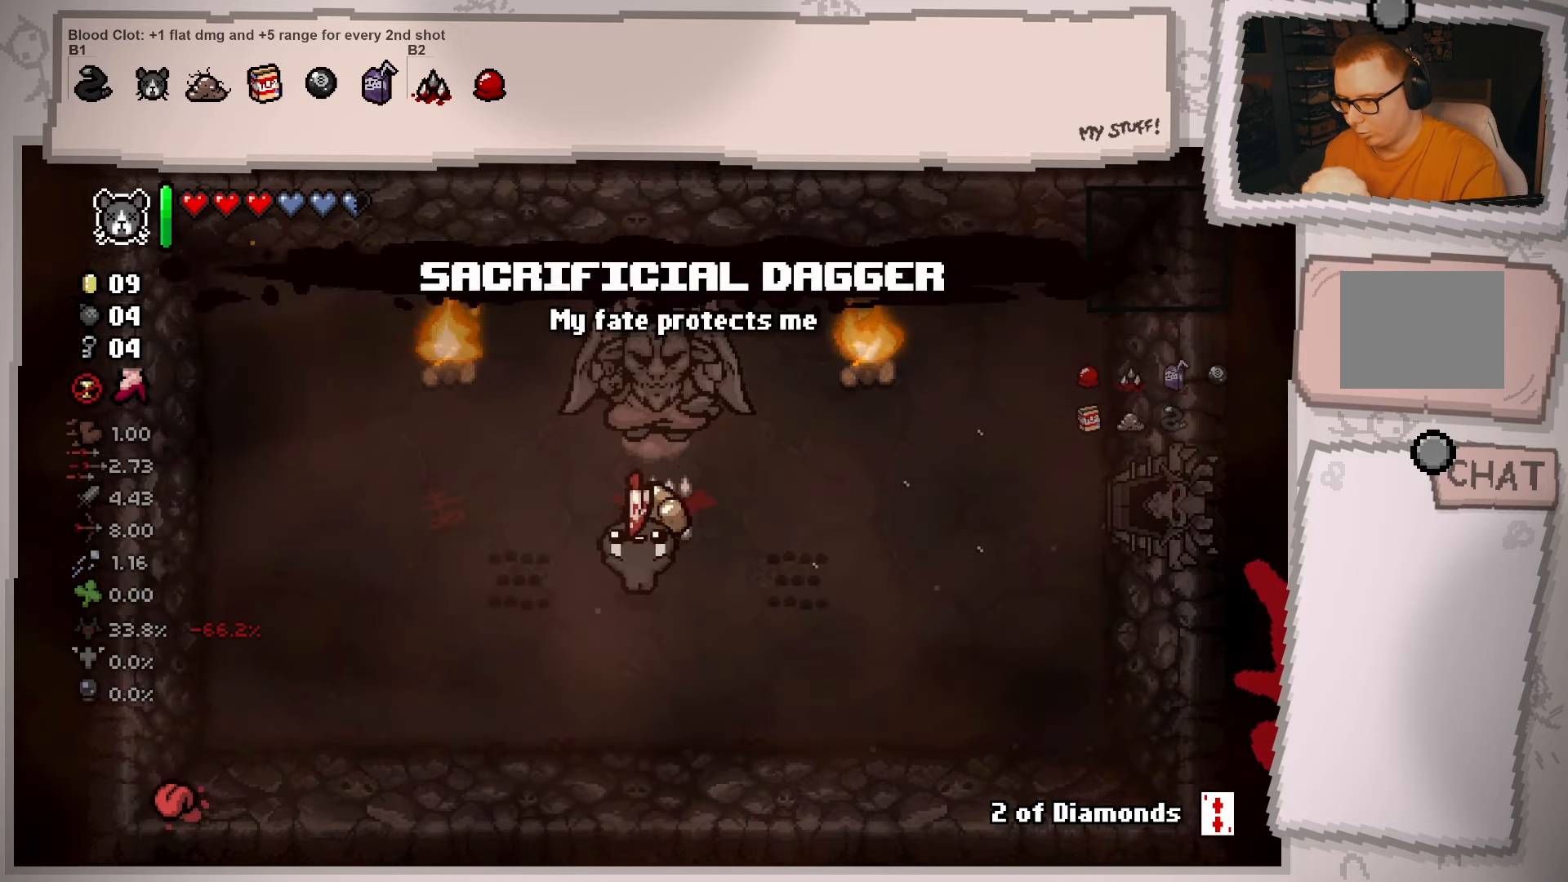
{"buttons": [], "left_stick": "right", "right_stick": "center", "events": [[350, "left_stick", "right"]]}
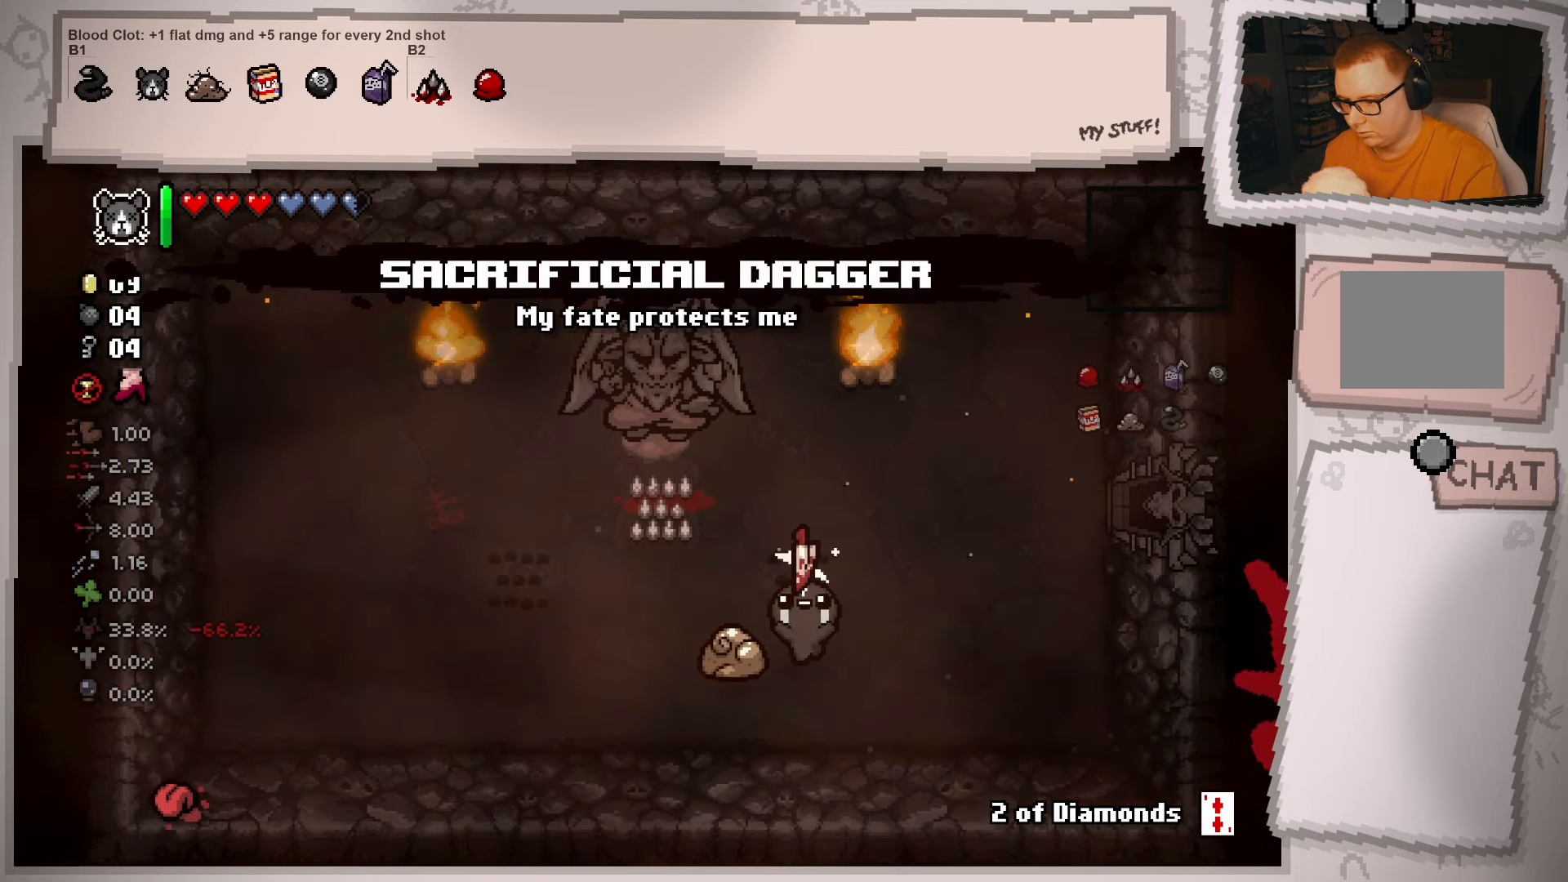
{"buttons": [], "left_stick": "center", "right_stick": "center", "events": [[301, "left_stick", "center"]]}
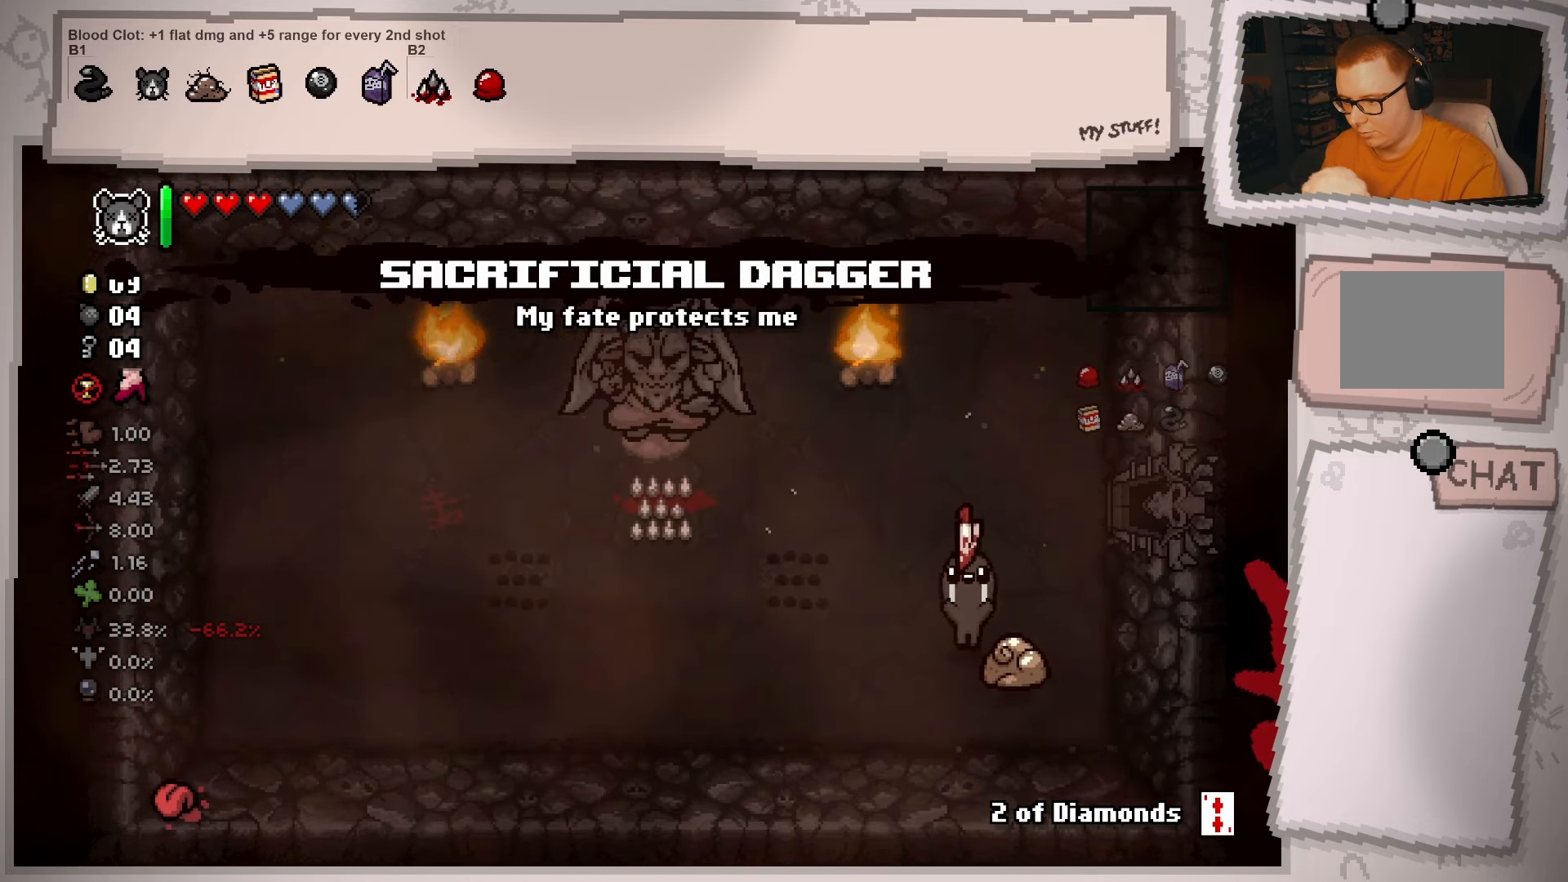
{"buttons": [], "left_stick": "center", "right_stick": "center", "events": [[350, "left_stick", "left"], [467, "left_stick", "center"]]}
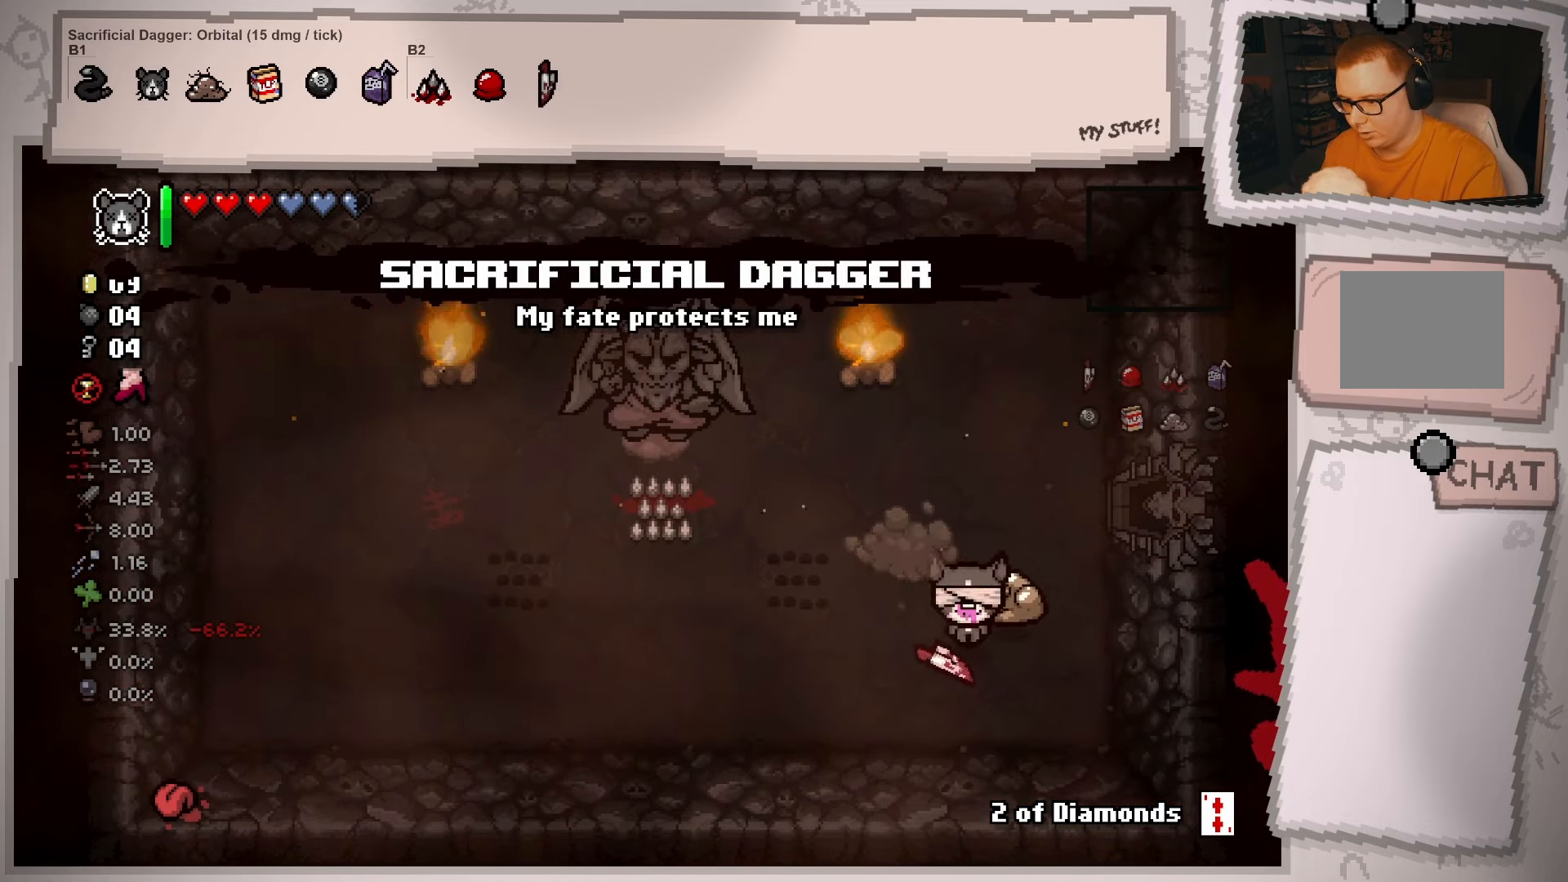
{"buttons": [], "left_stick": "up-right", "right_stick": "center", "events": [[67, "left_stick", "up-left"], [284, "left_stick", "up"], [384, "left_stick", "up-right"]]}
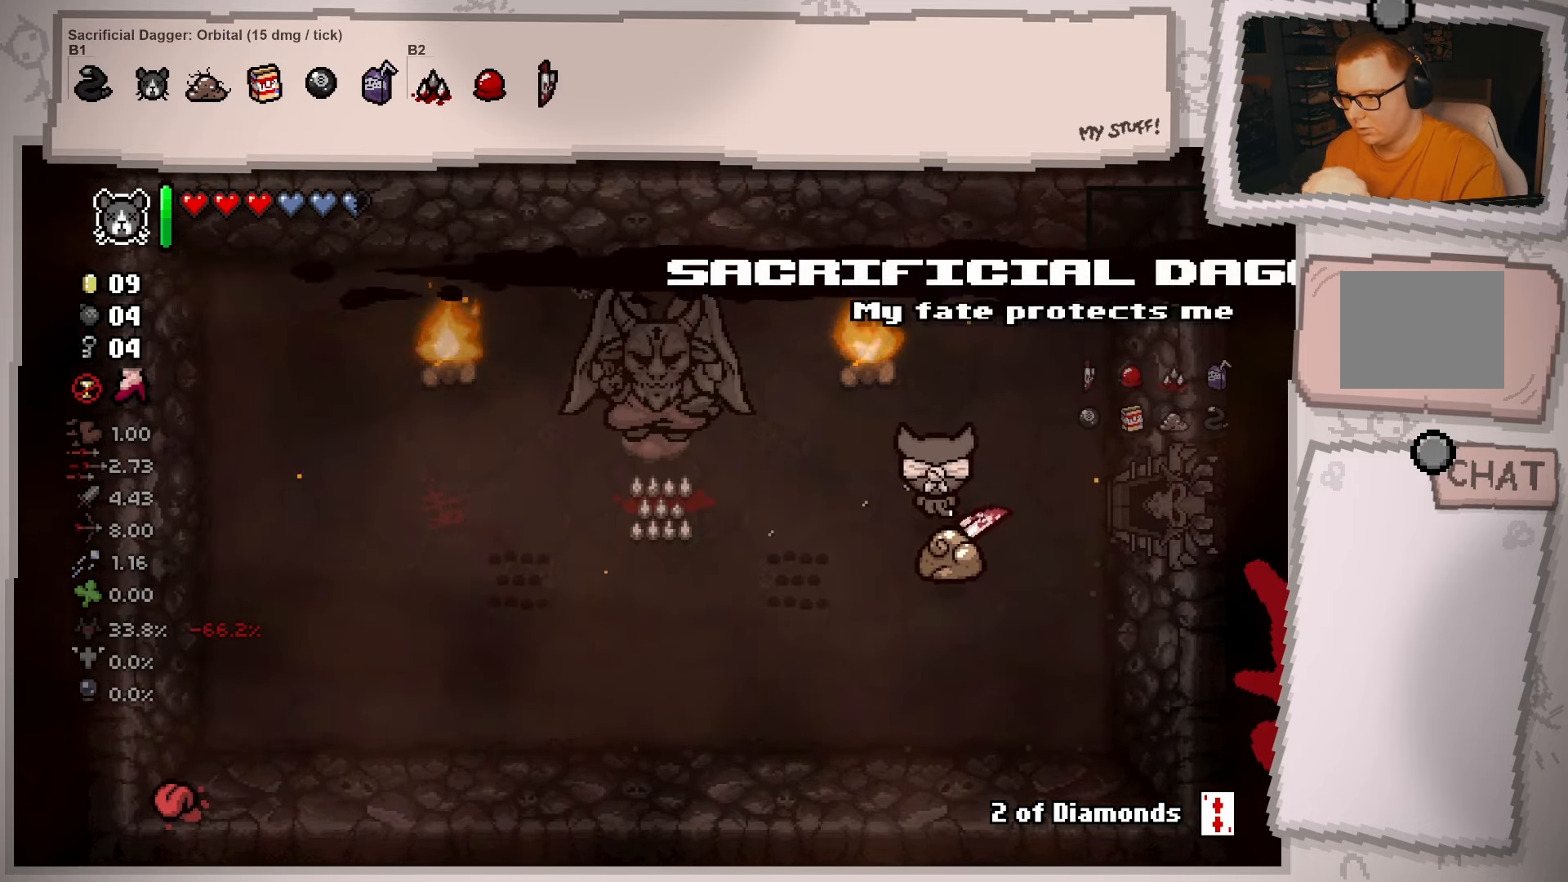
{"buttons": [], "left_stick": "center", "right_stick": "center", "events": [[167, "left_stick", "center"], [317, "left_stick", "down"], [484, "left_stick", "center"]]}
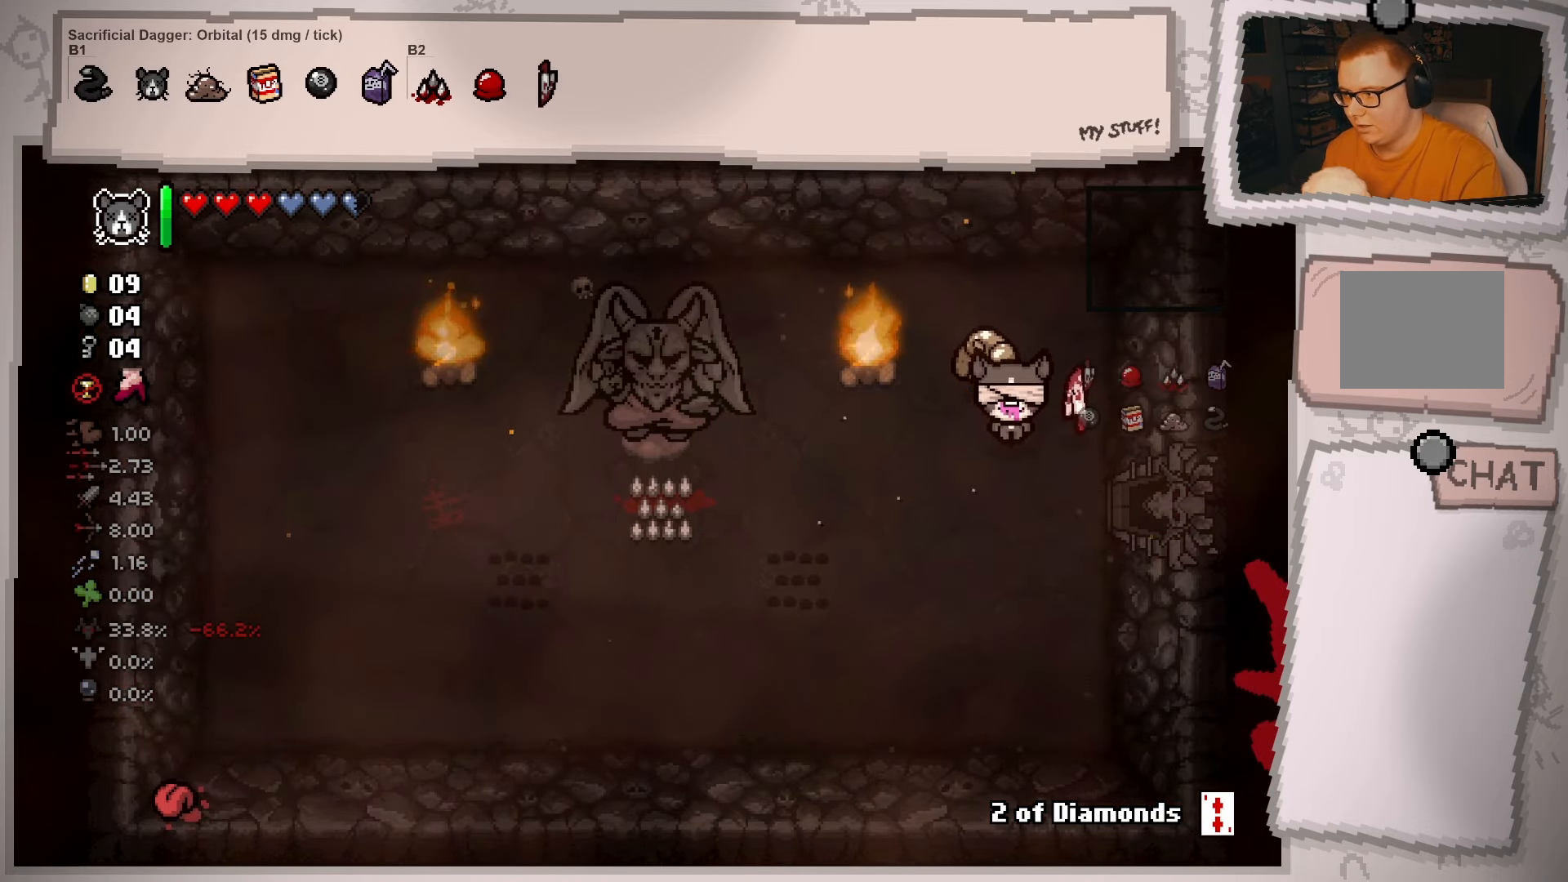
{"buttons": [], "left_stick": "center", "right_stick": "center", "events": [[34, "left_stick", "down"], [267, "left_stick", "down-right"], [417, "left_stick", "center"]]}
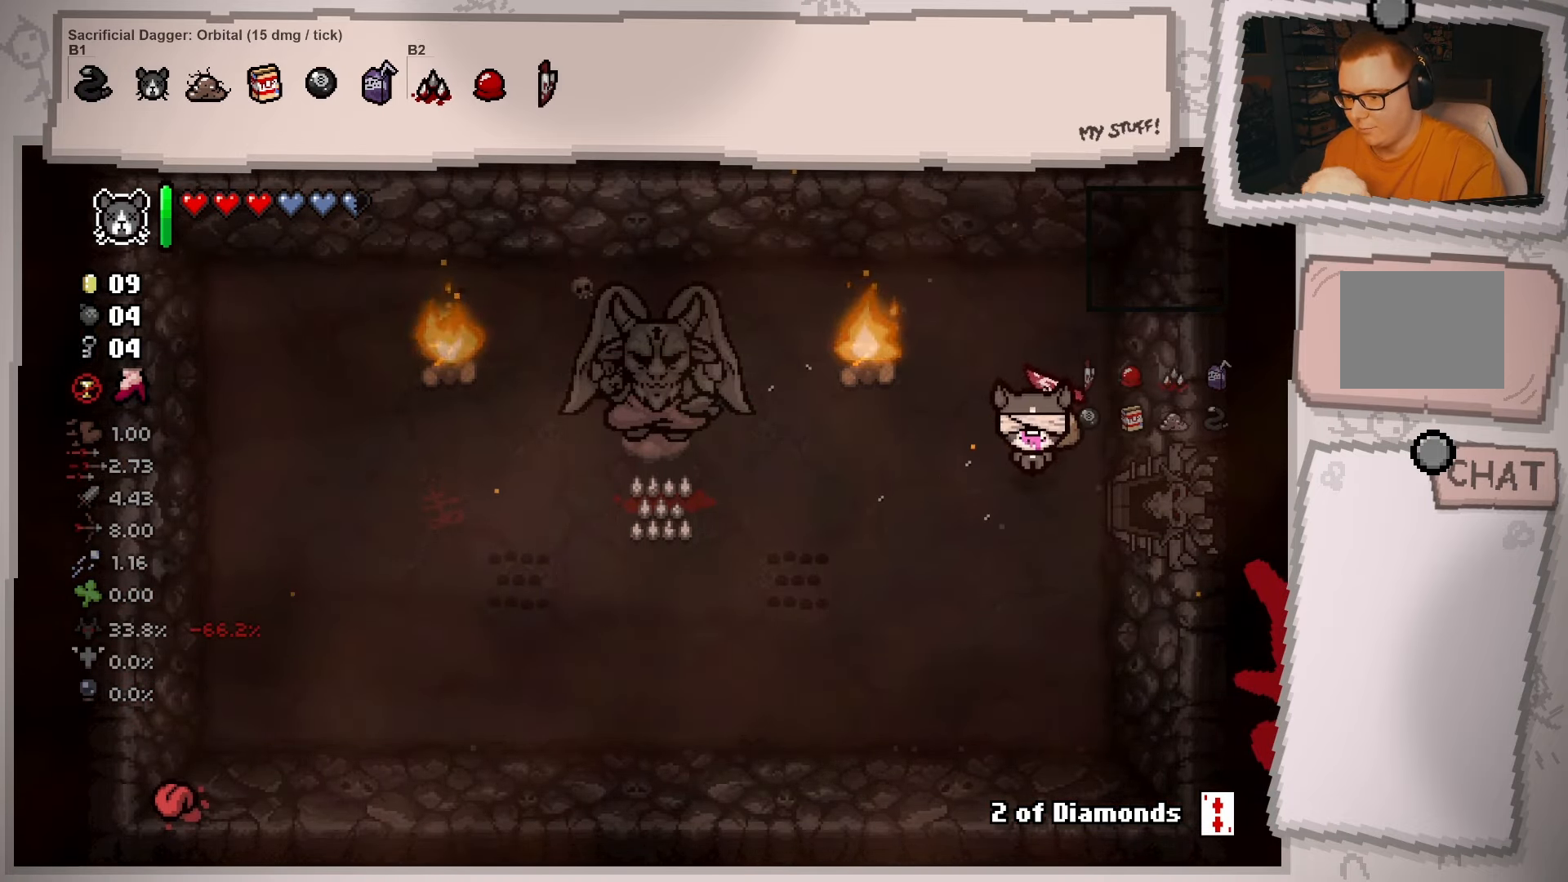
{"buttons": [], "left_stick": "center", "right_stick": "center", "events": [[117, "left_stick", "down"], [233, "left_stick", "down-left"], [350, "left_stick", "center"]]}
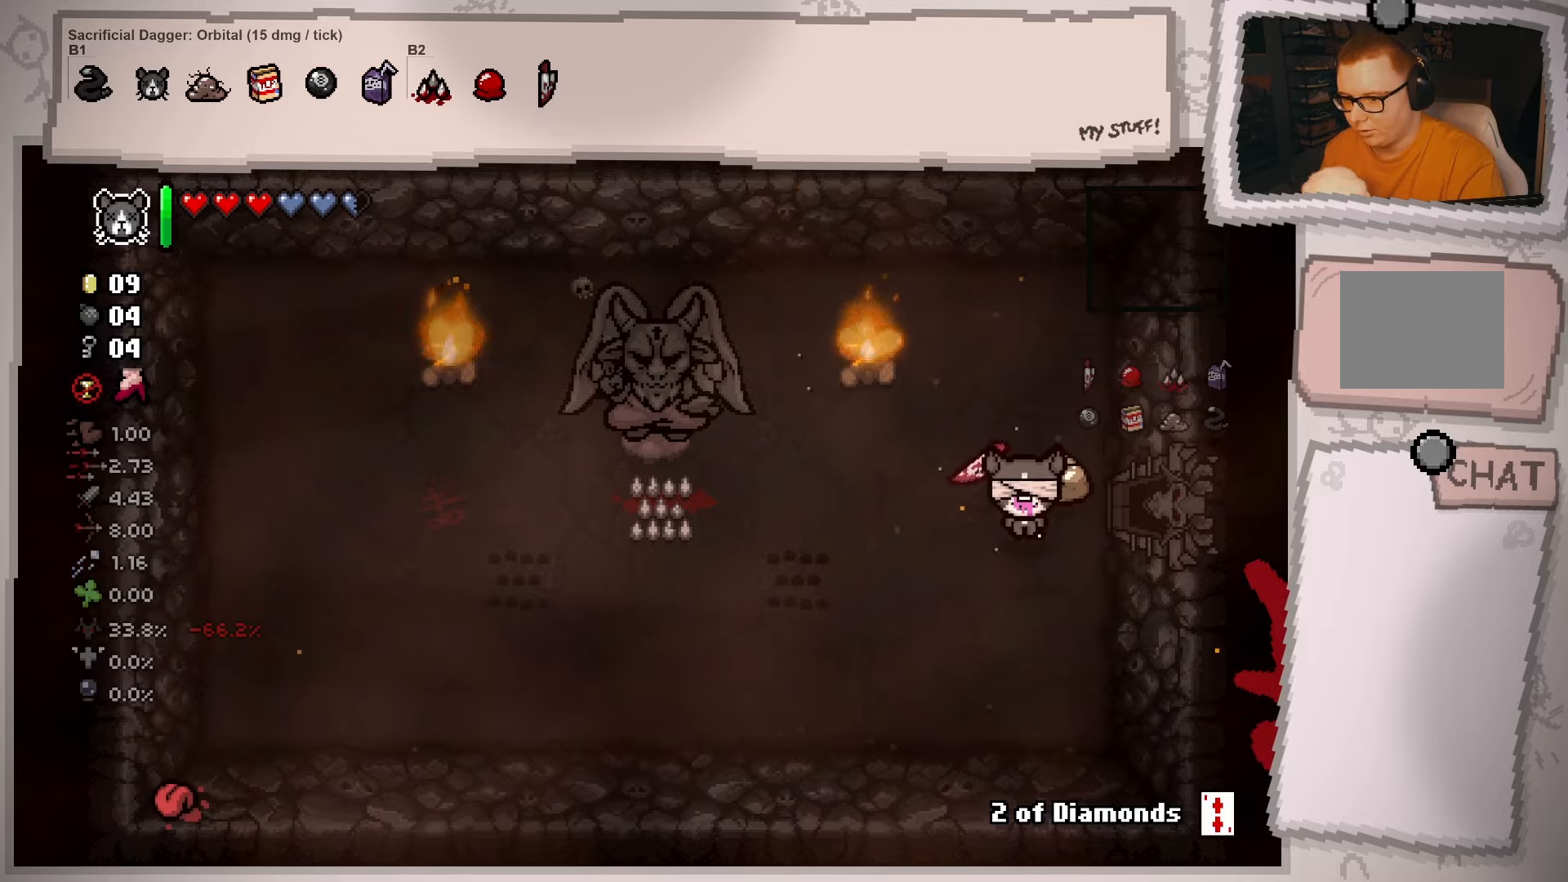
{"buttons": [], "left_stick": "center", "right_stick": "center", "events": []}
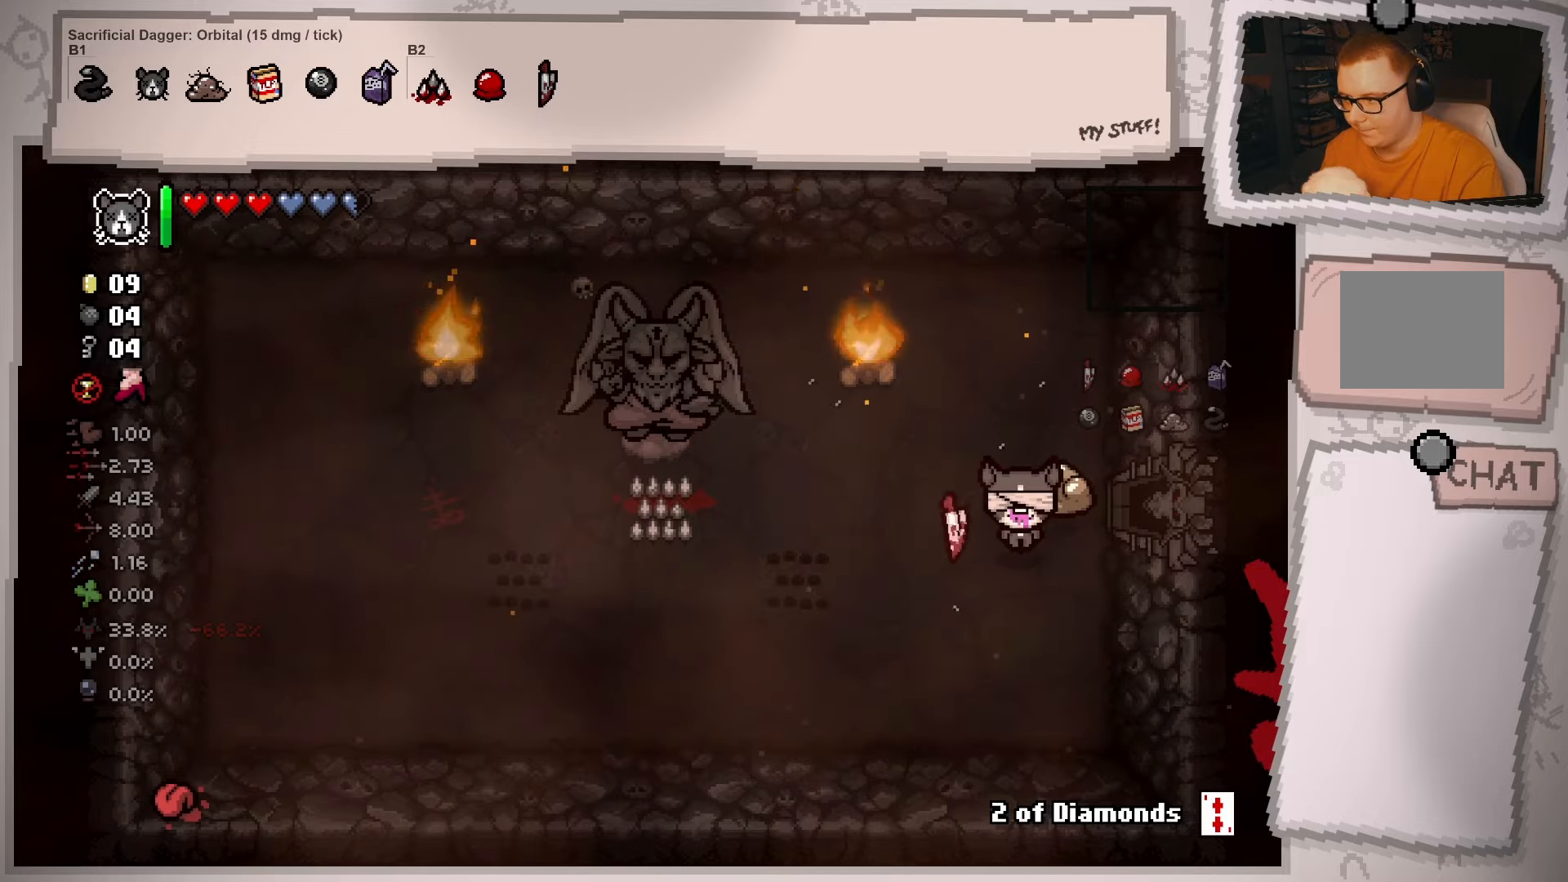
{"buttons": [], "left_stick": "center", "right_stick": "center", "events": [[234, "left_stick", "up"], [384, "left_stick", "center"]]}
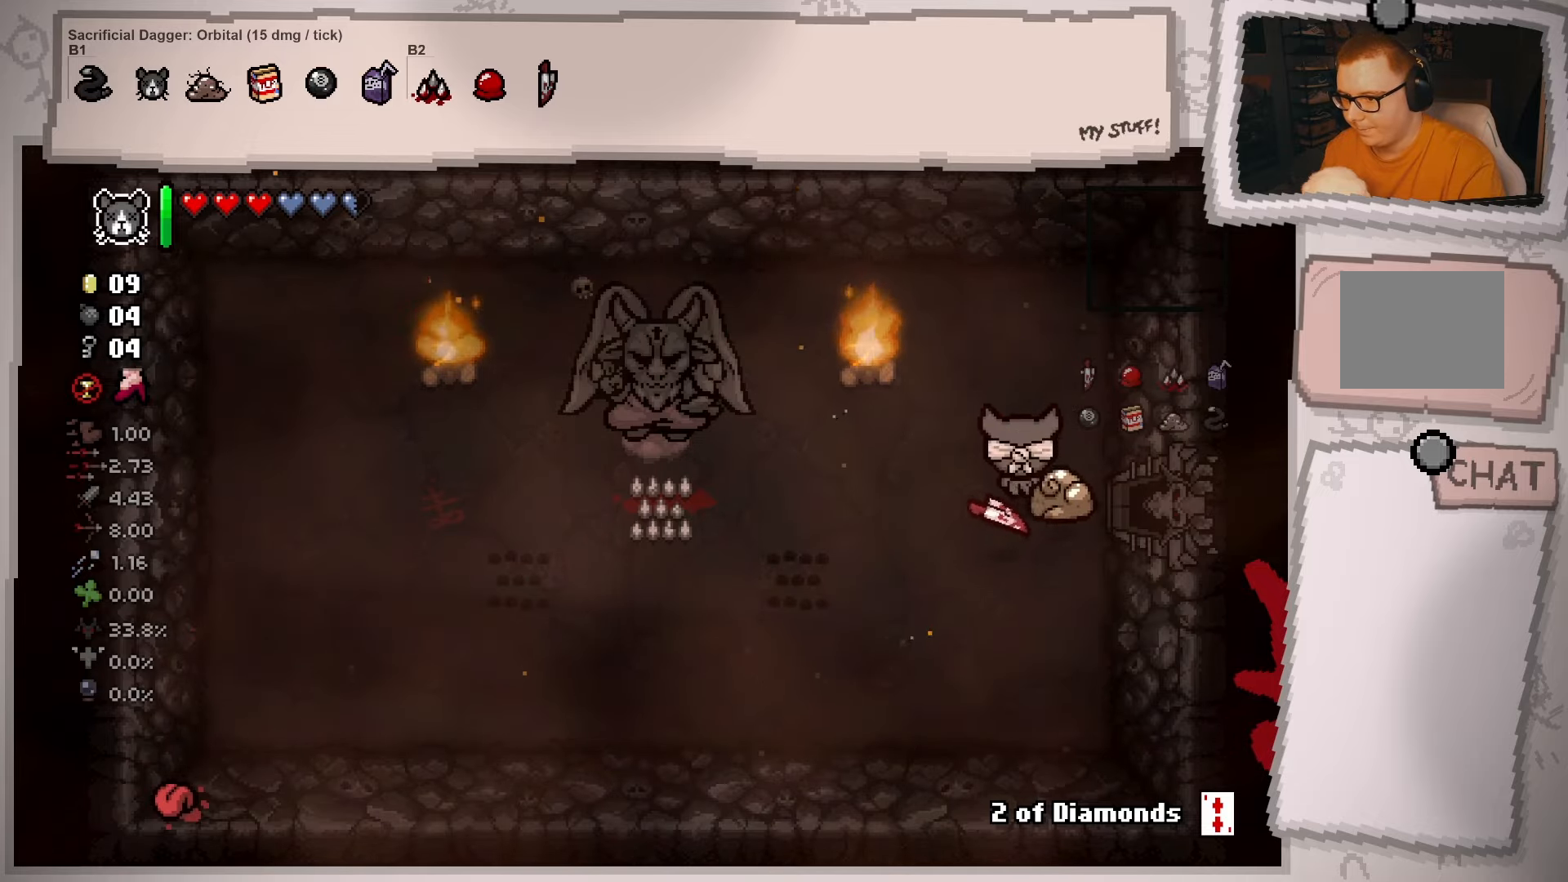
{"buttons": [], "left_stick": "down-right", "right_stick": "center", "events": [[167, "R2", "down"], [300, "R2", "up"], [317, "left_stick", "down-right"]]}
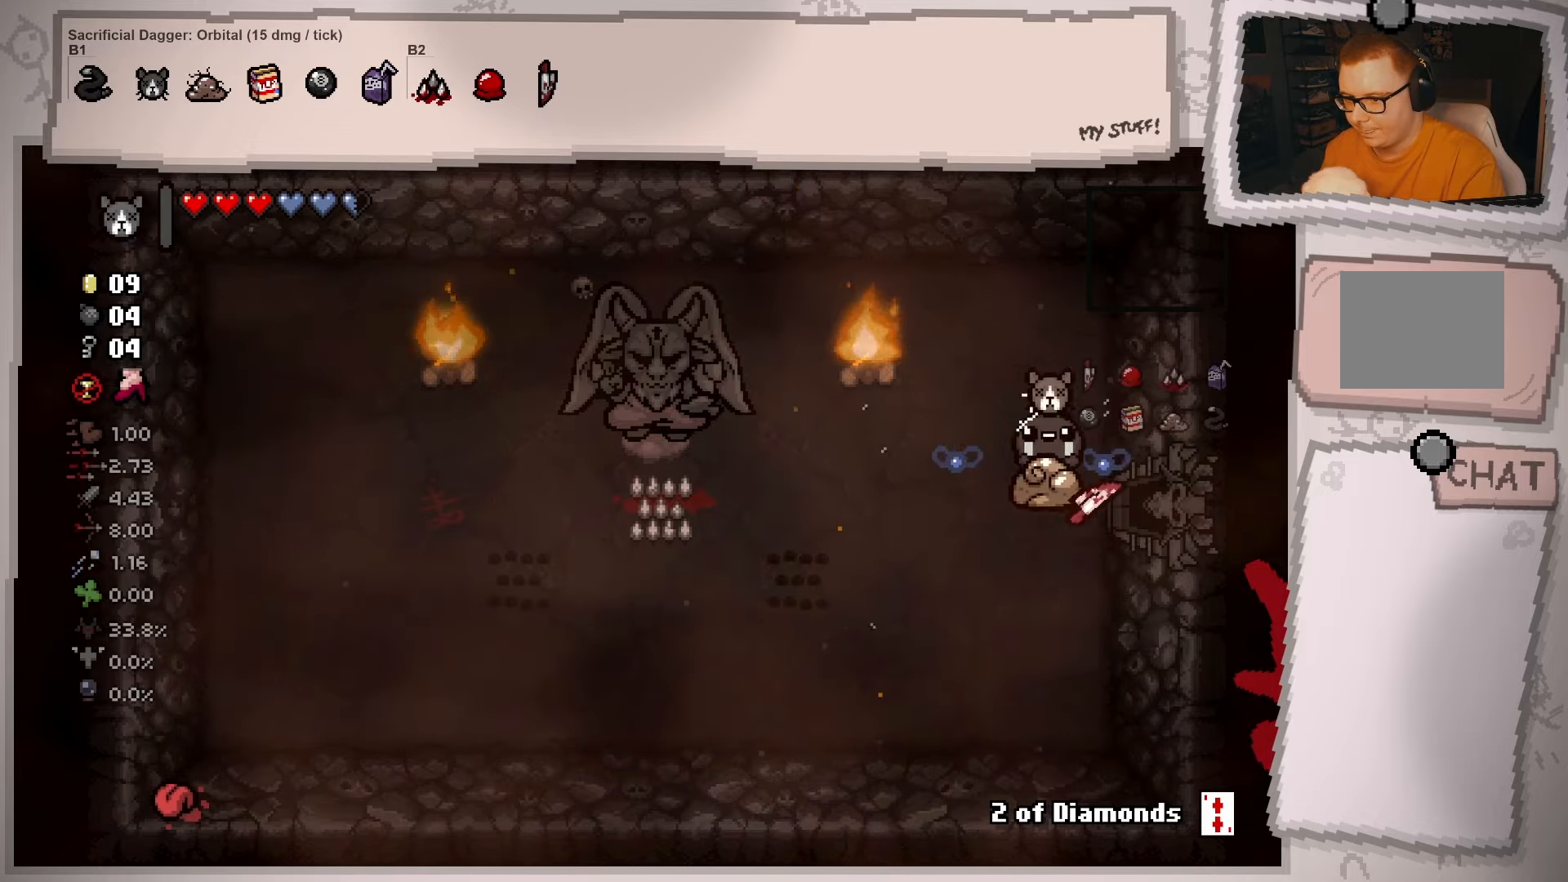
{"buttons": [], "left_stick": "right", "right_stick": "center", "events": [[34, "left_stick", "right"], [401, "left_stick", "center"], [501, "left_stick", "right"]]}
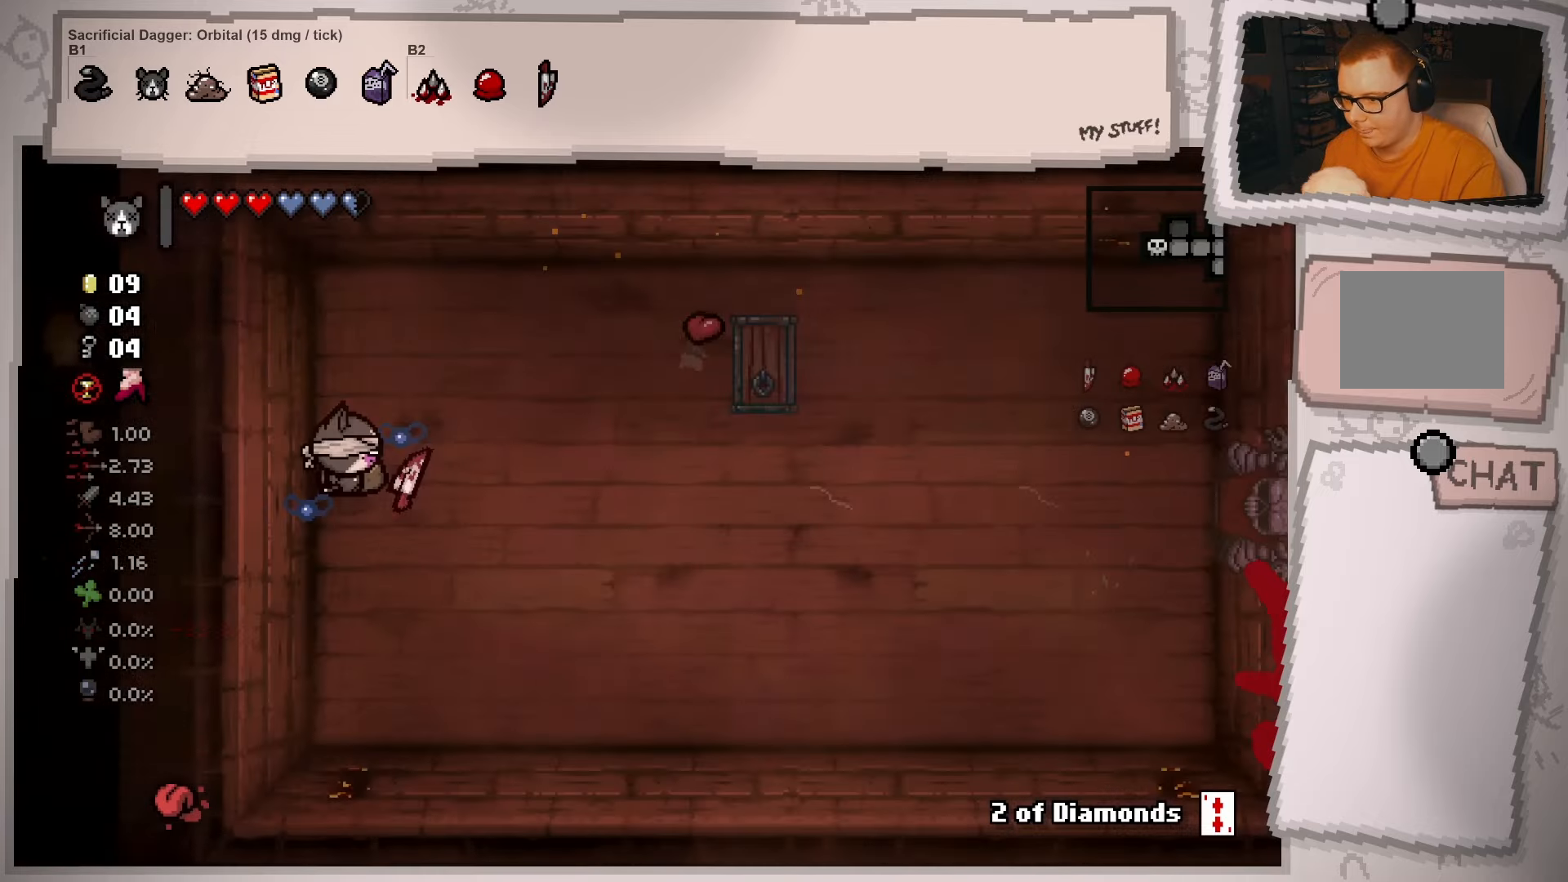
{"buttons": ["L2"], "left_stick": "right", "right_stick": "center", "events": [[333, "L2", "down"]]}
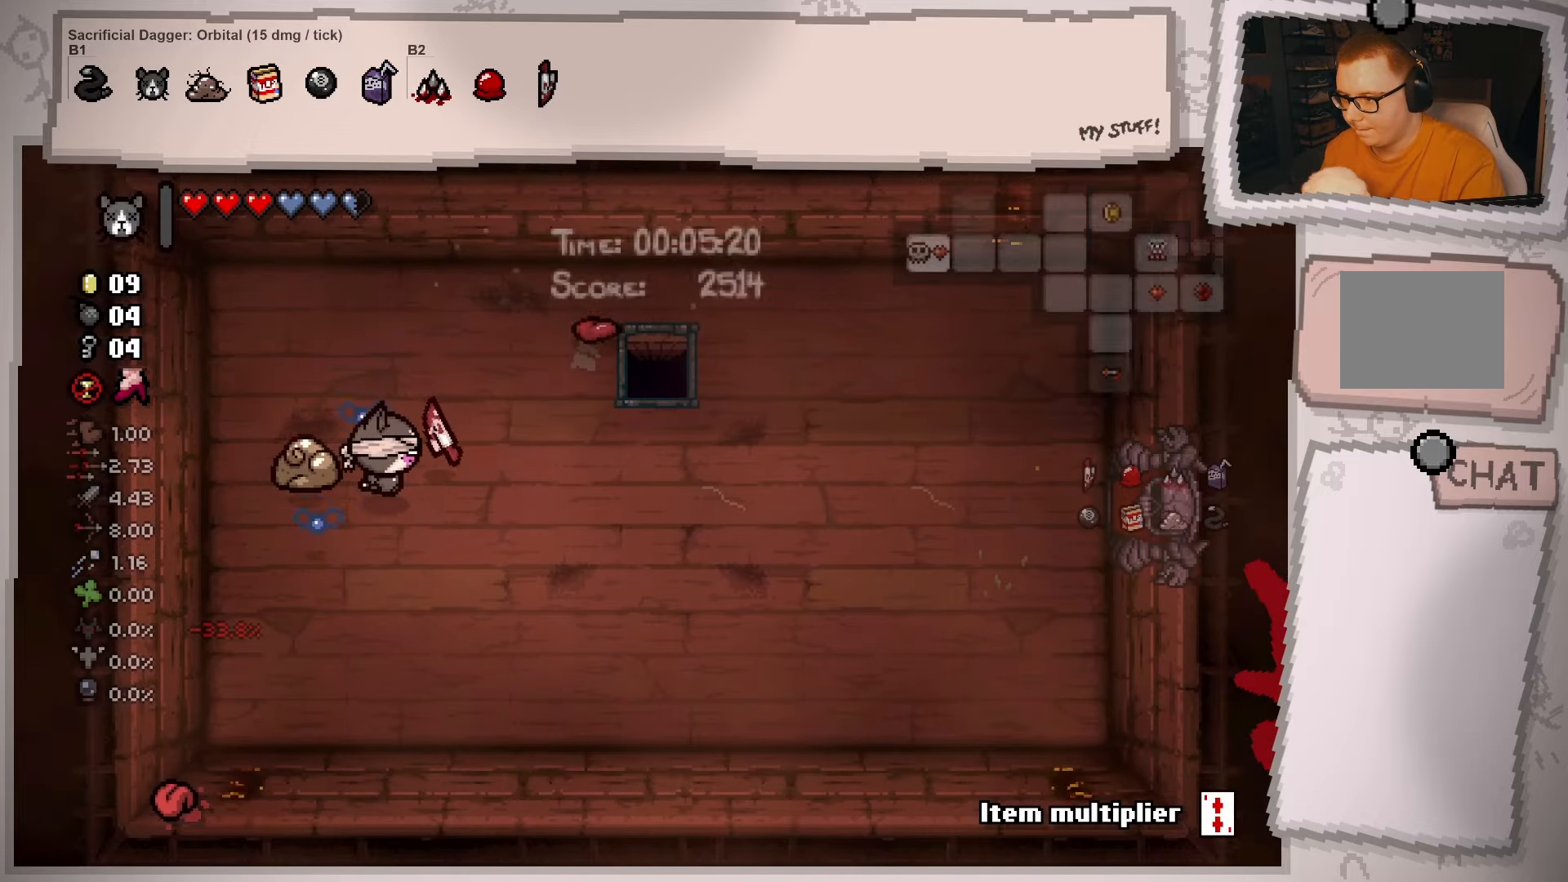
{"buttons": ["L2"], "left_stick": "up-right", "right_stick": "center", "events": [[367, "left_stick", "up-right"]]}
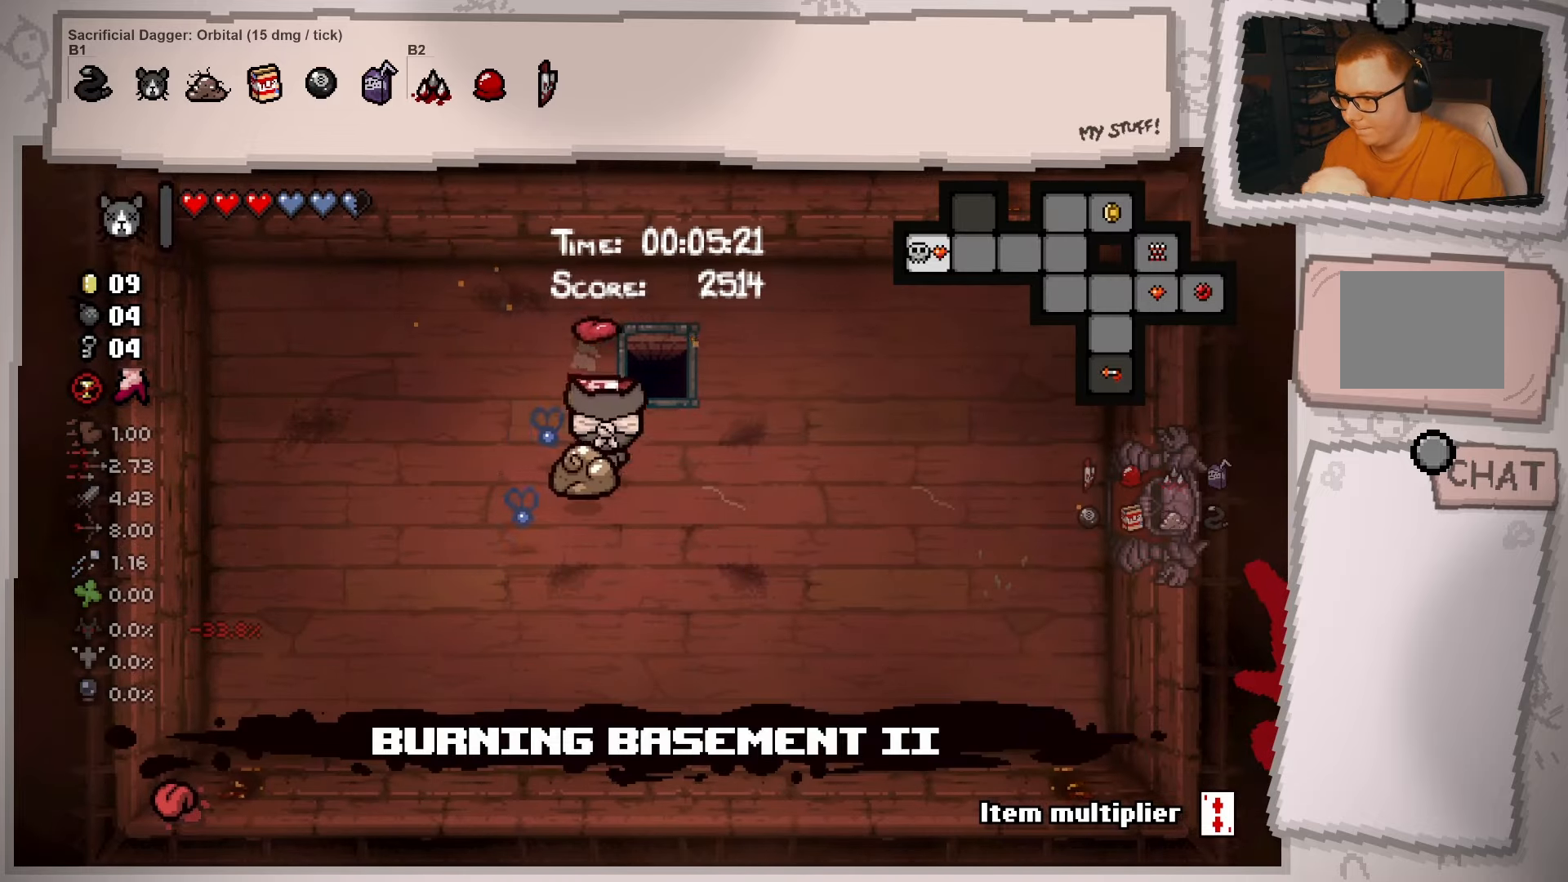
{"buttons": ["L2"], "left_stick": "center", "right_stick": "center", "events": [[383, "left_stick", "center"]]}
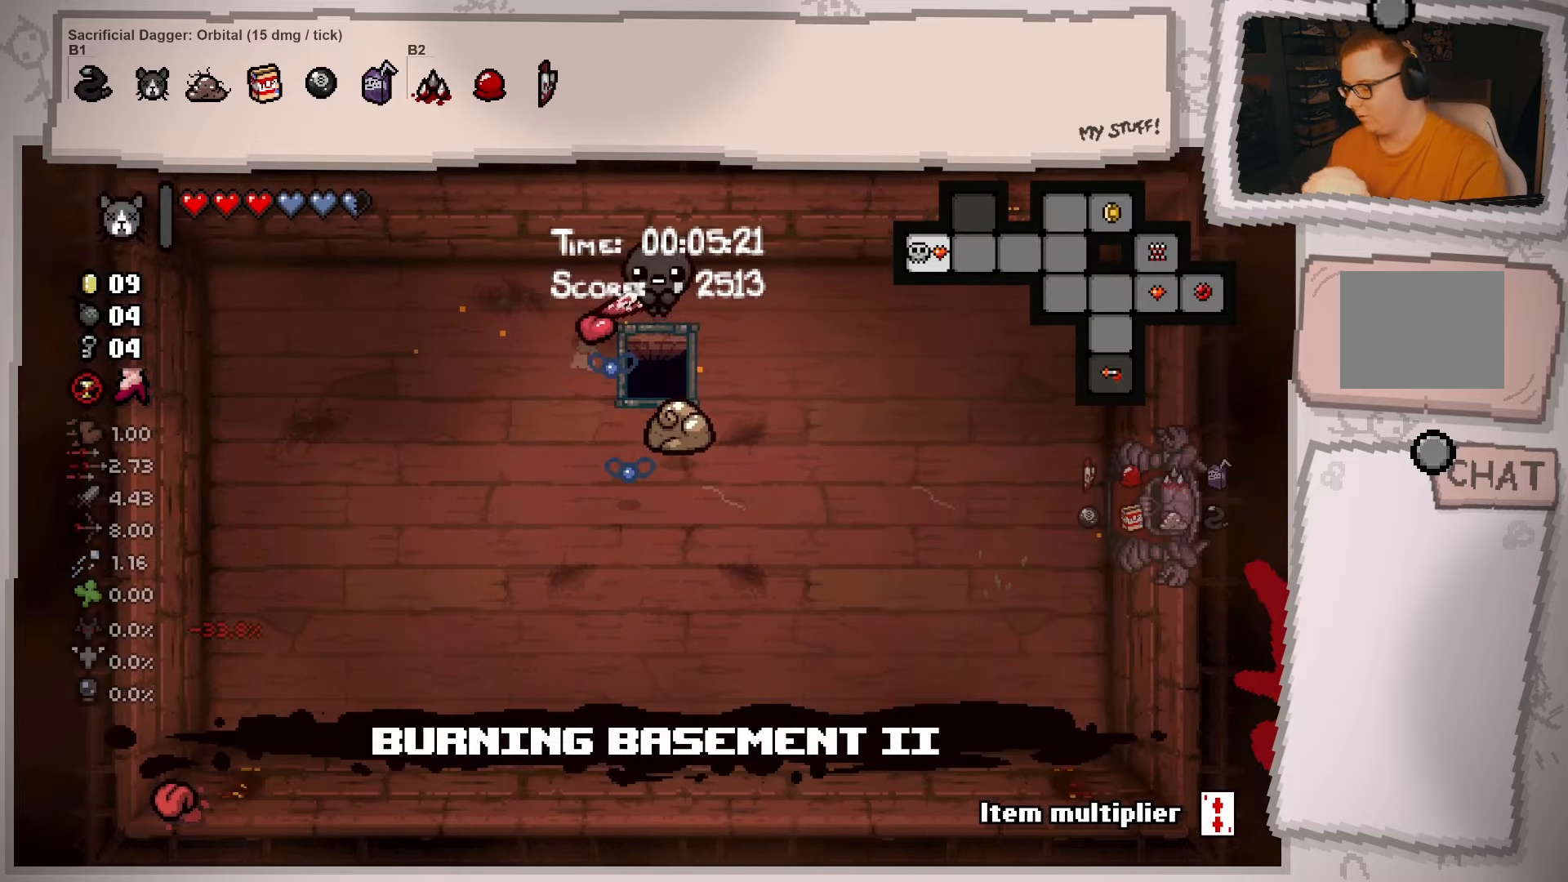
{"buttons": [], "left_stick": "center", "right_stick": "center", "events": [[84, "L2", "up"]]}
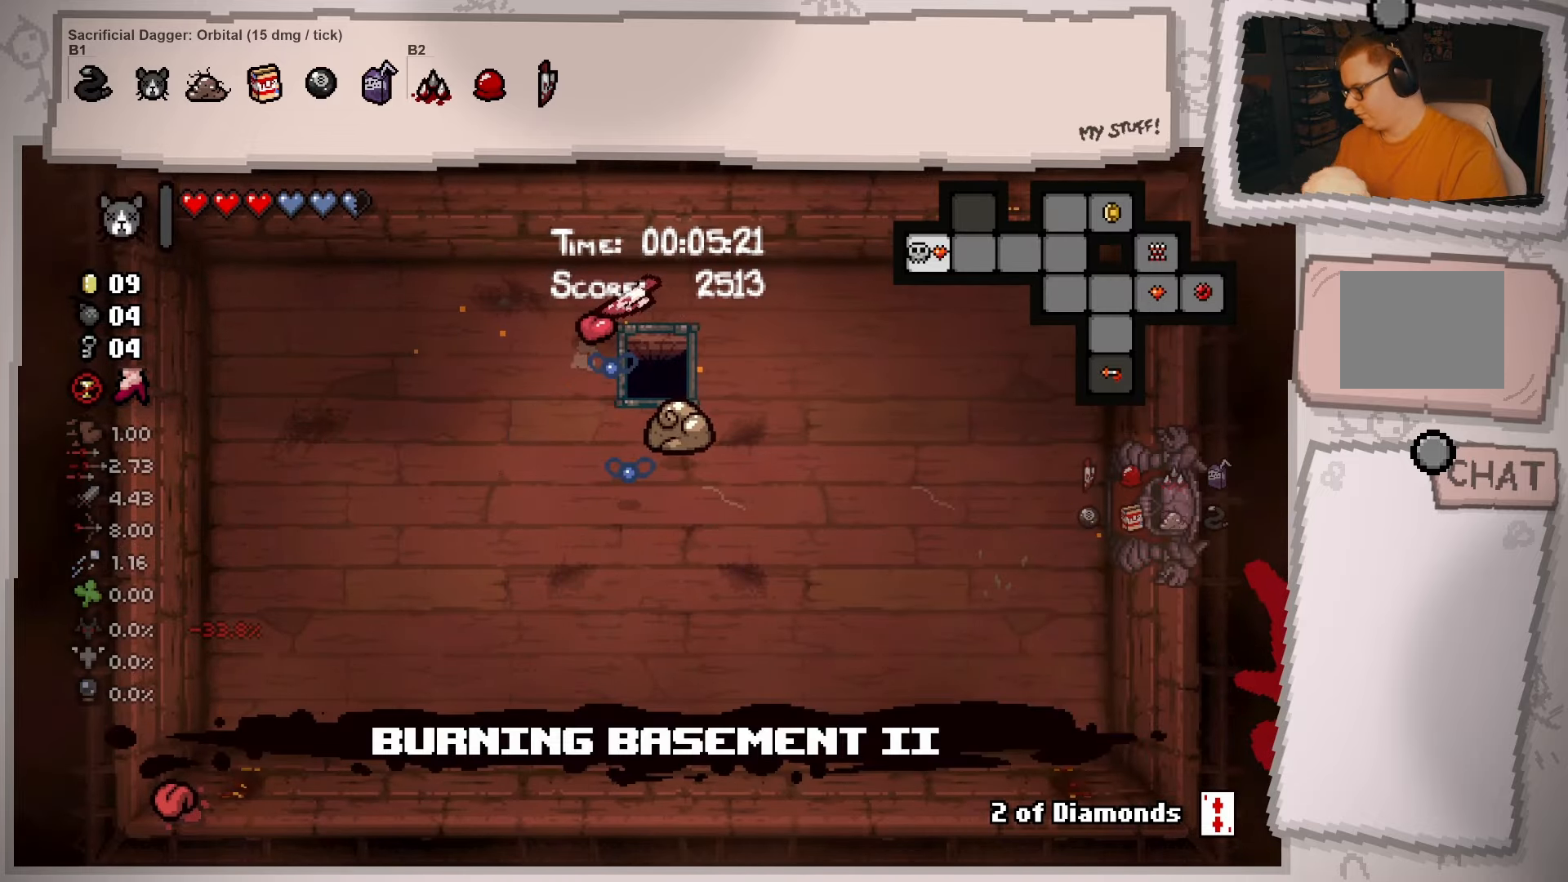
{"buttons": [], "left_stick": "center", "right_stick": "center", "events": []}
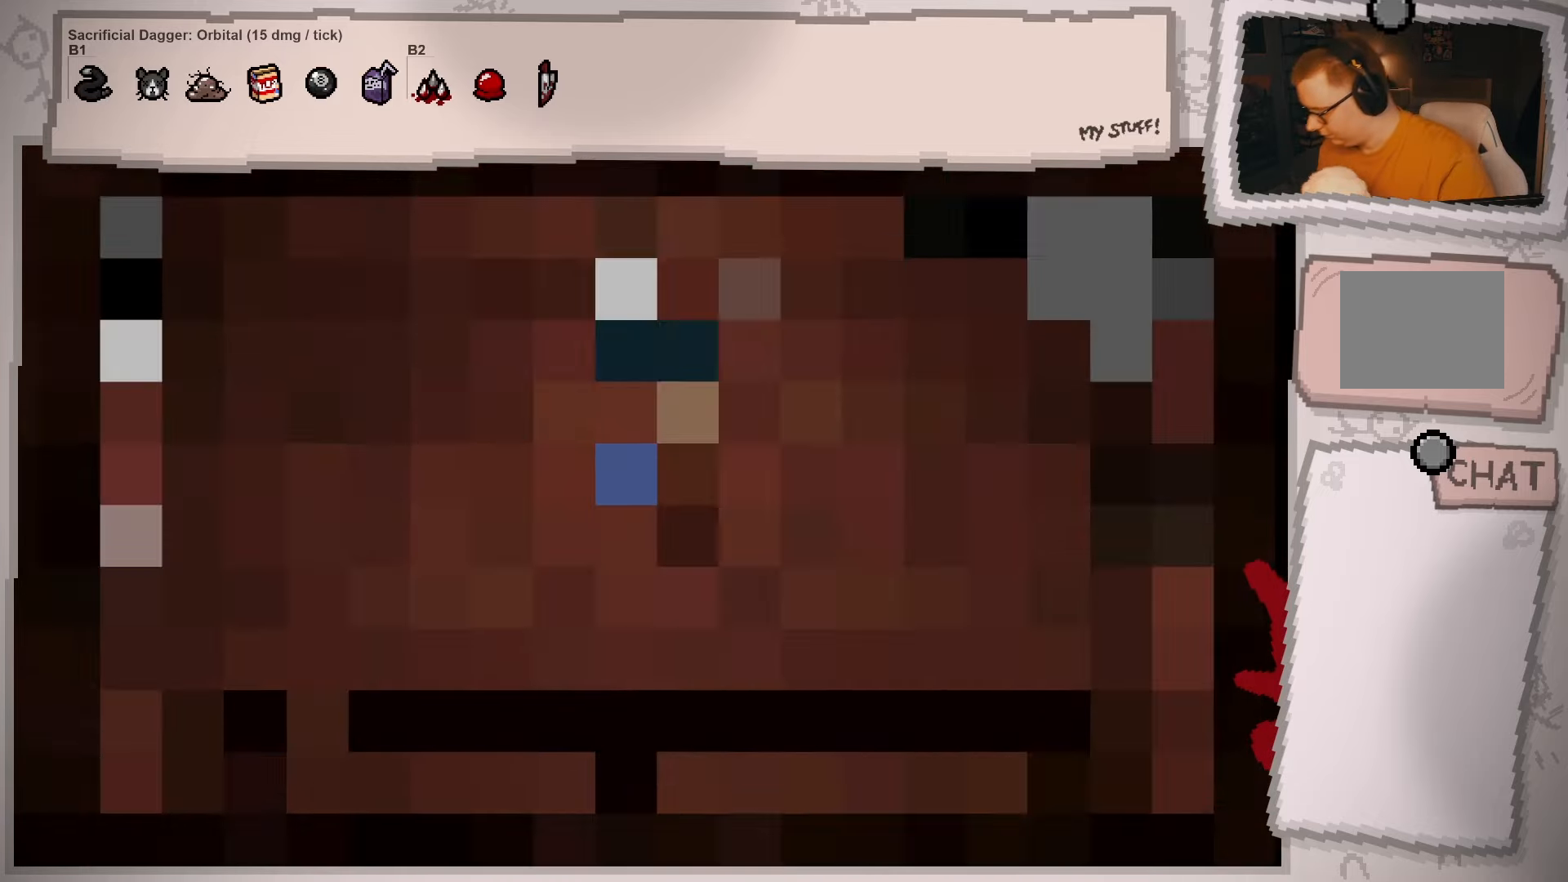
{"buttons": [], "left_stick": "center", "right_stick": "center", "events": []}
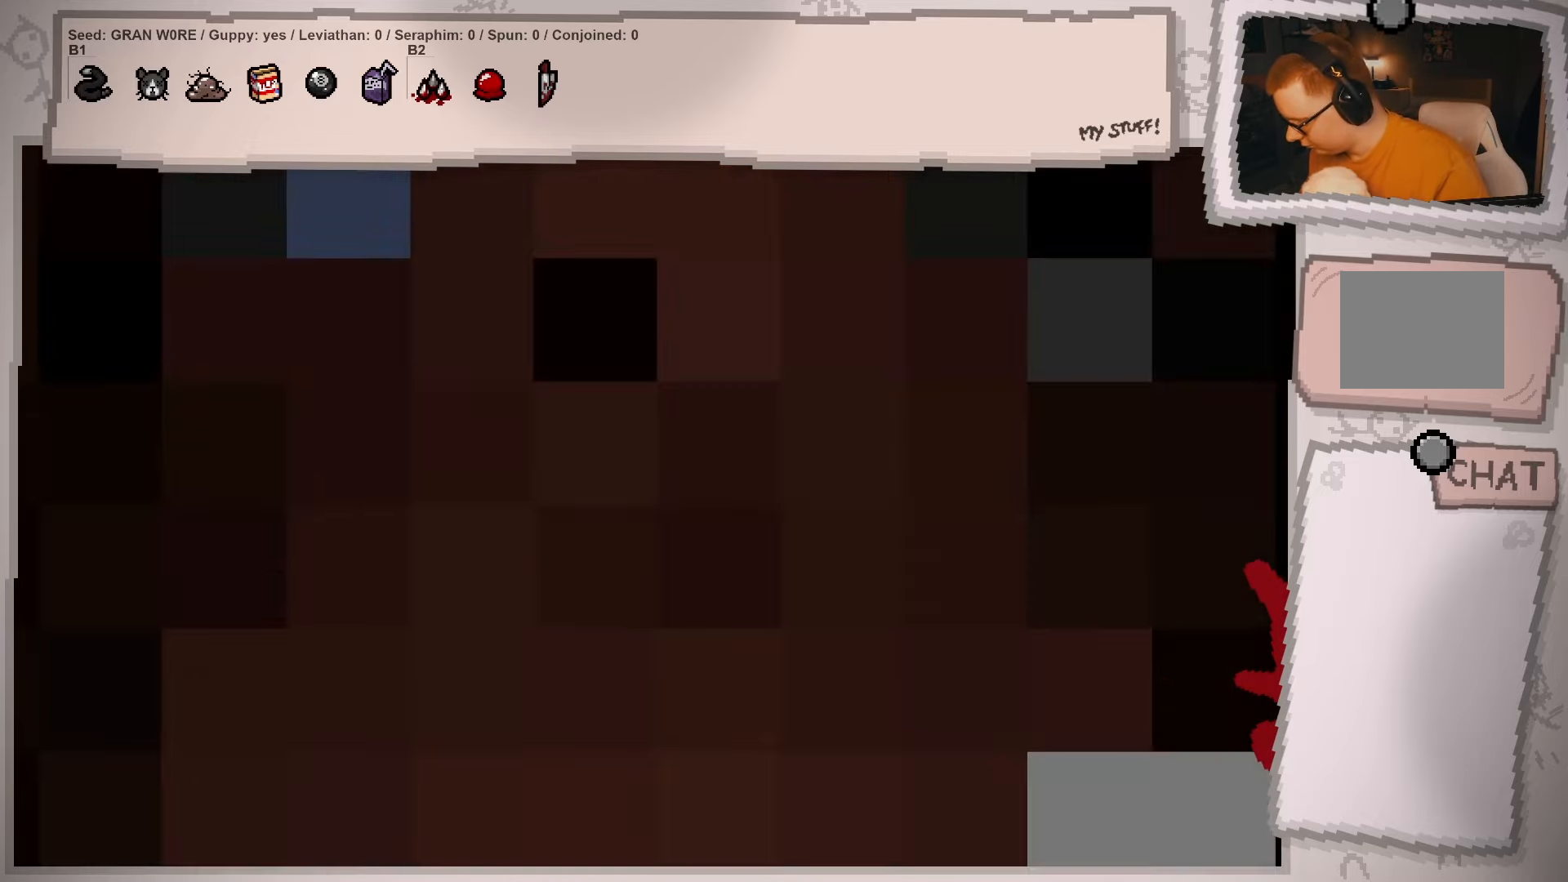
{"buttons": [], "left_stick": "center", "right_stick": "center", "events": []}
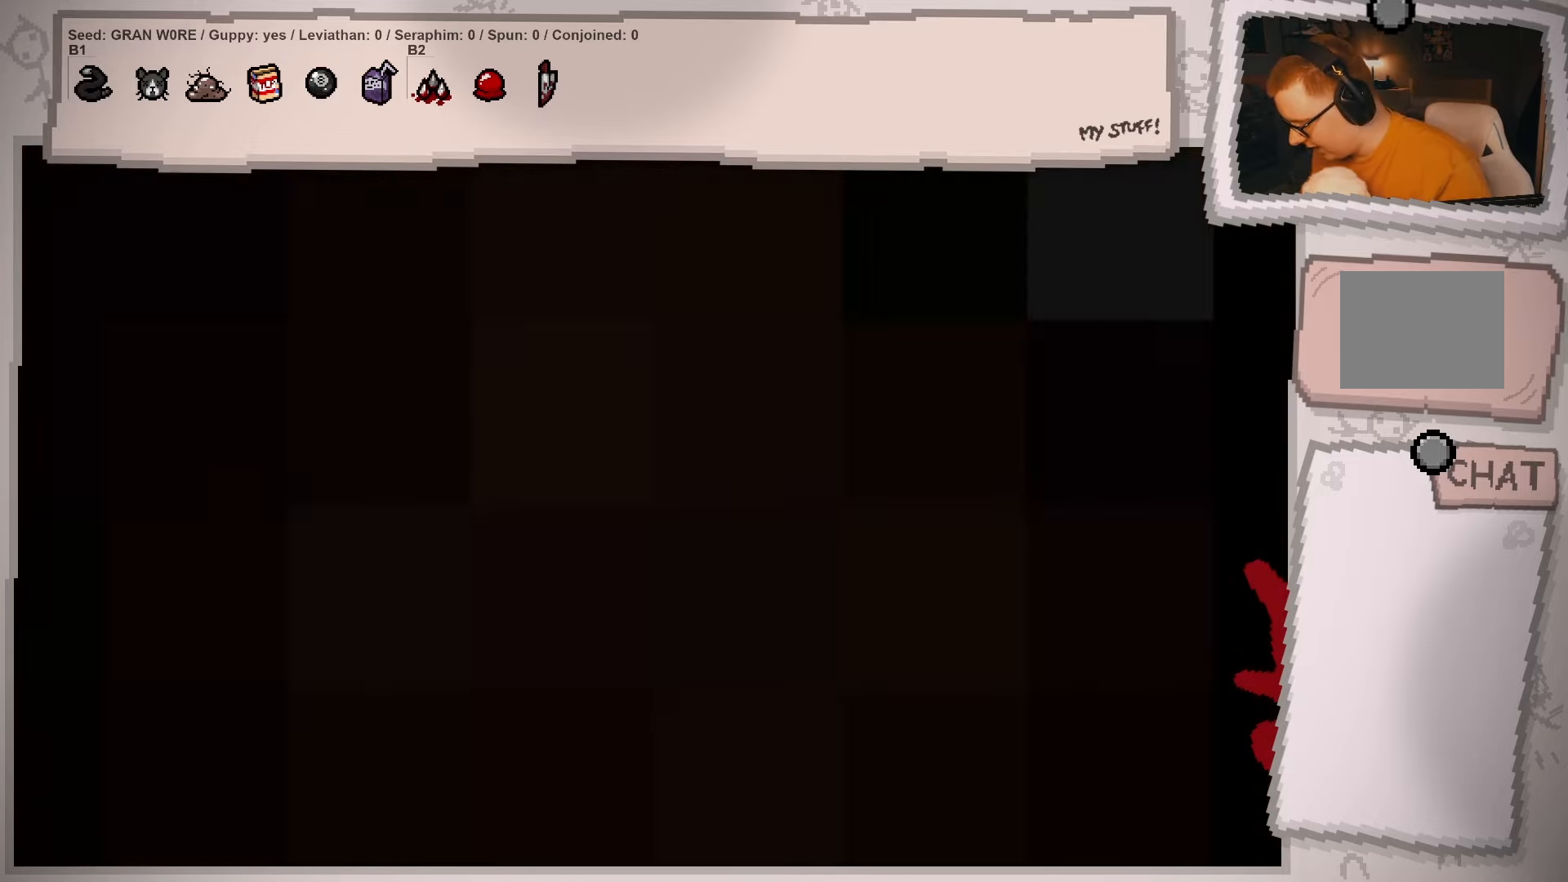
{"buttons": [], "left_stick": "center", "right_stick": "center", "events": []}
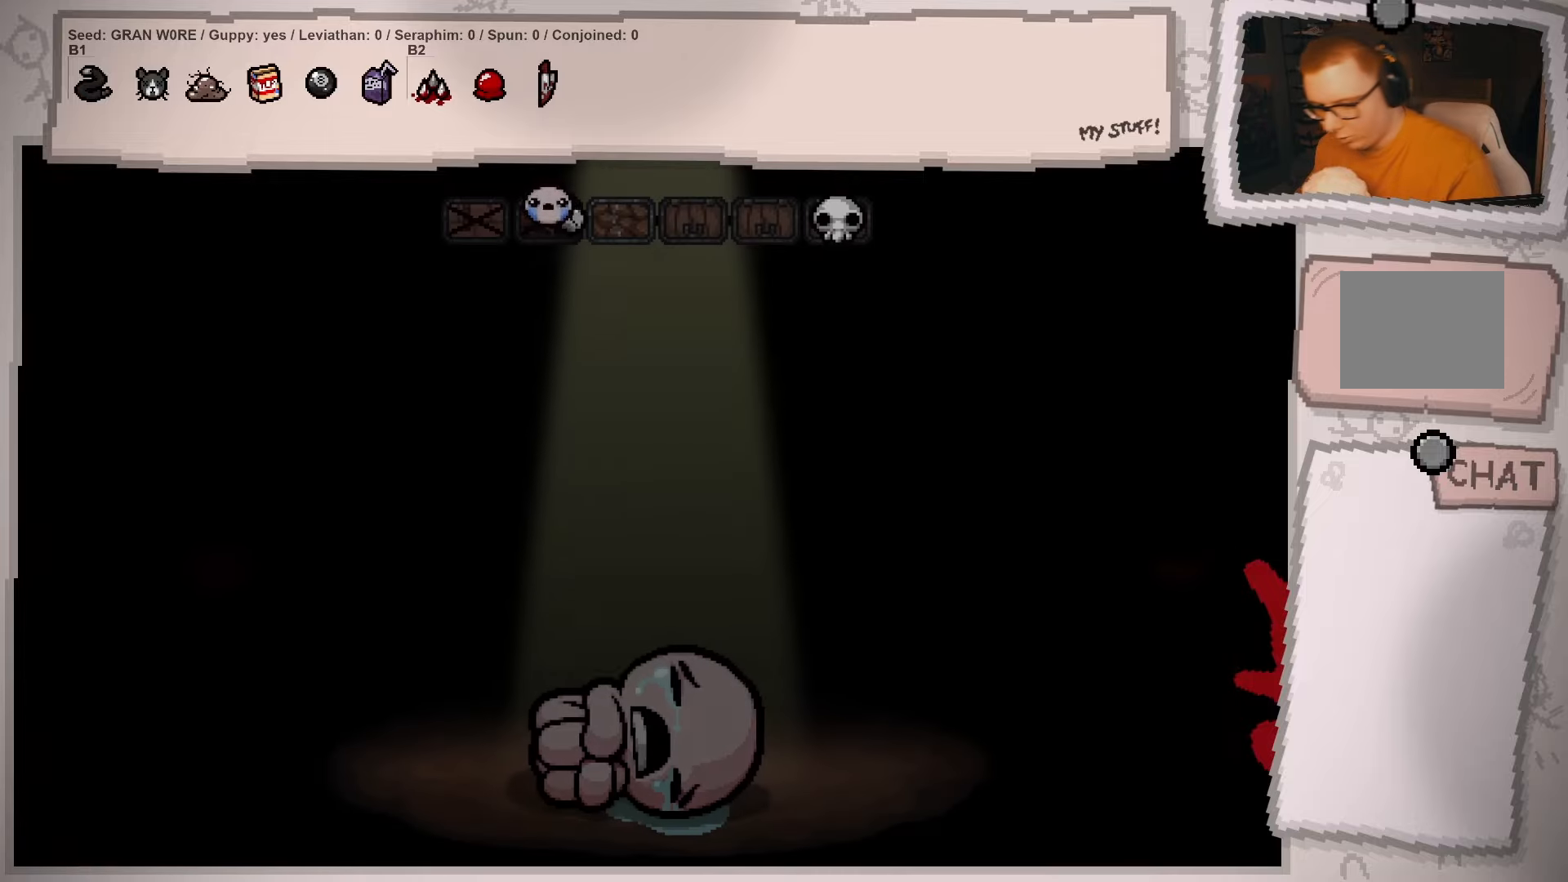
{"buttons": [], "left_stick": "center", "right_stick": "center", "events": []}
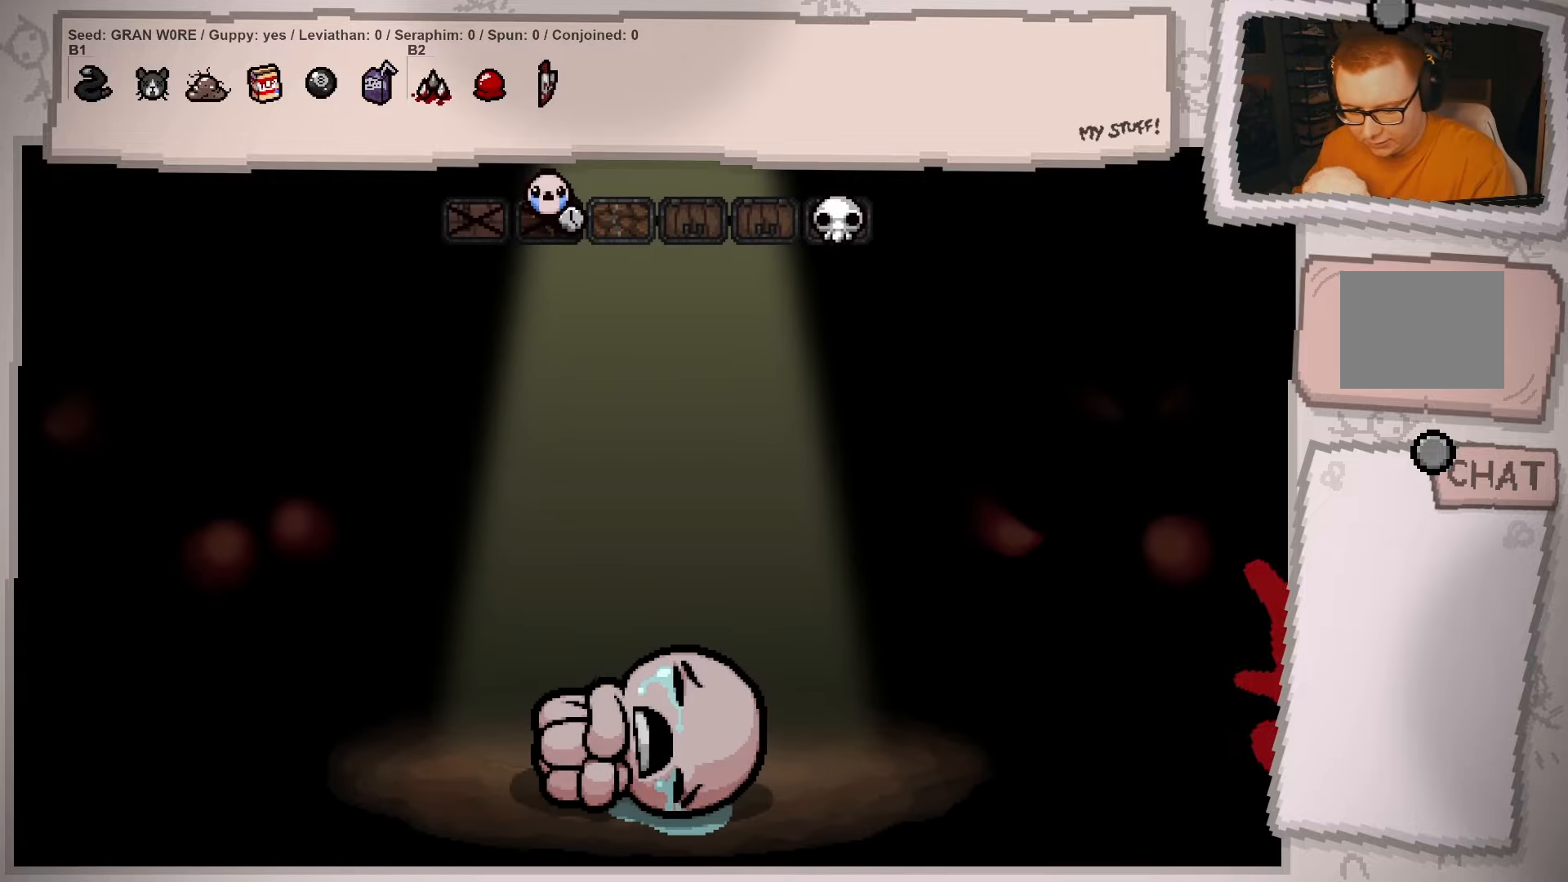
{"buttons": [], "left_stick": "center", "right_stick": "center", "events": [[167, "A", "down"], [317, "A", "up"]]}
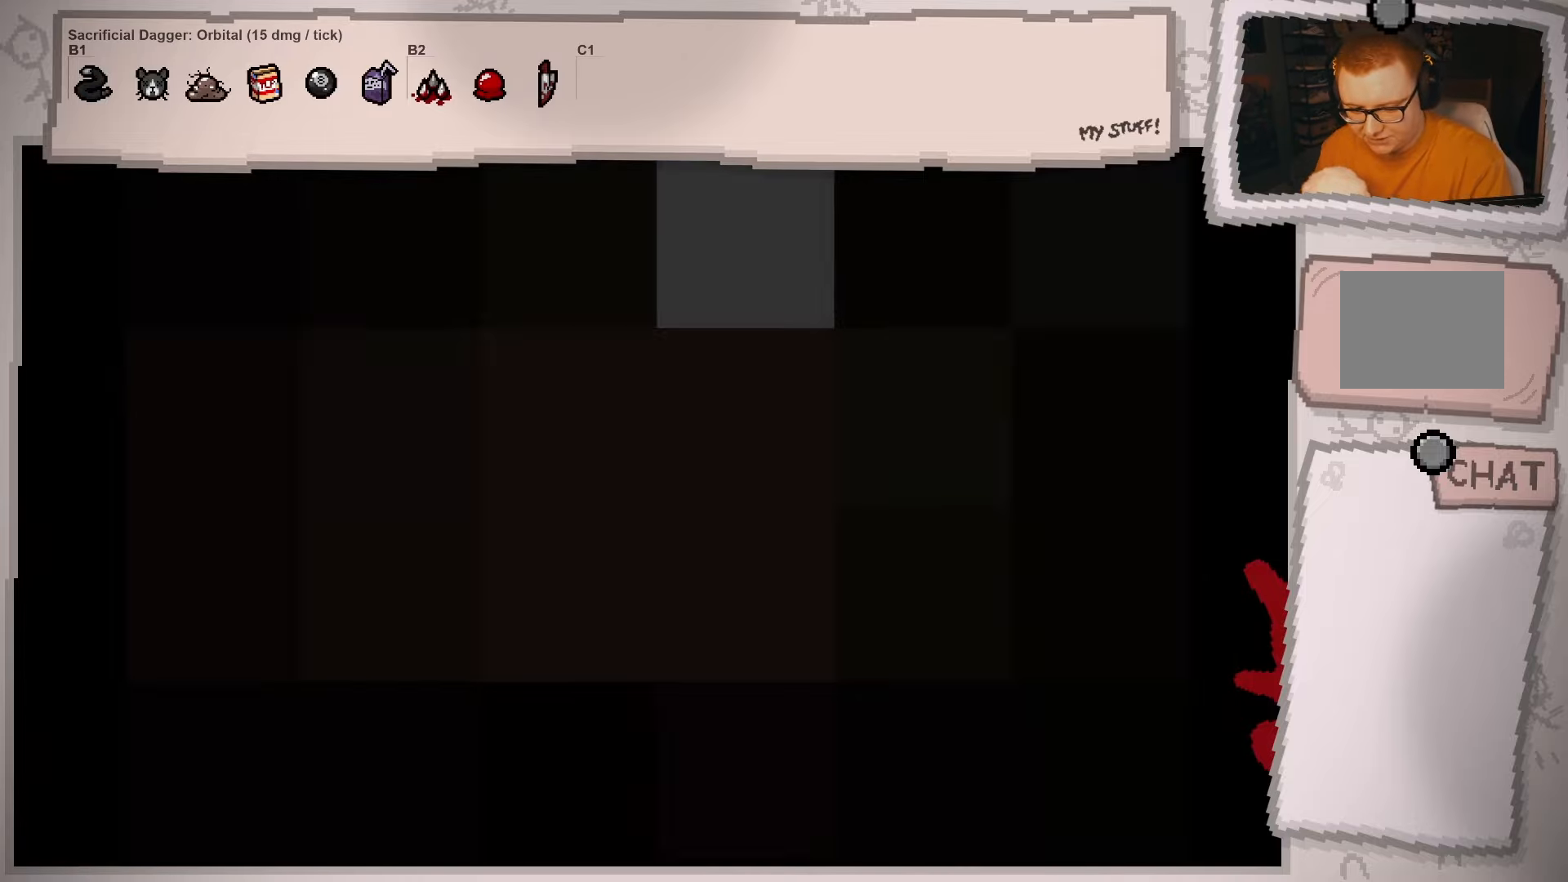
{"buttons": [], "left_stick": "center", "right_stick": "center", "events": []}
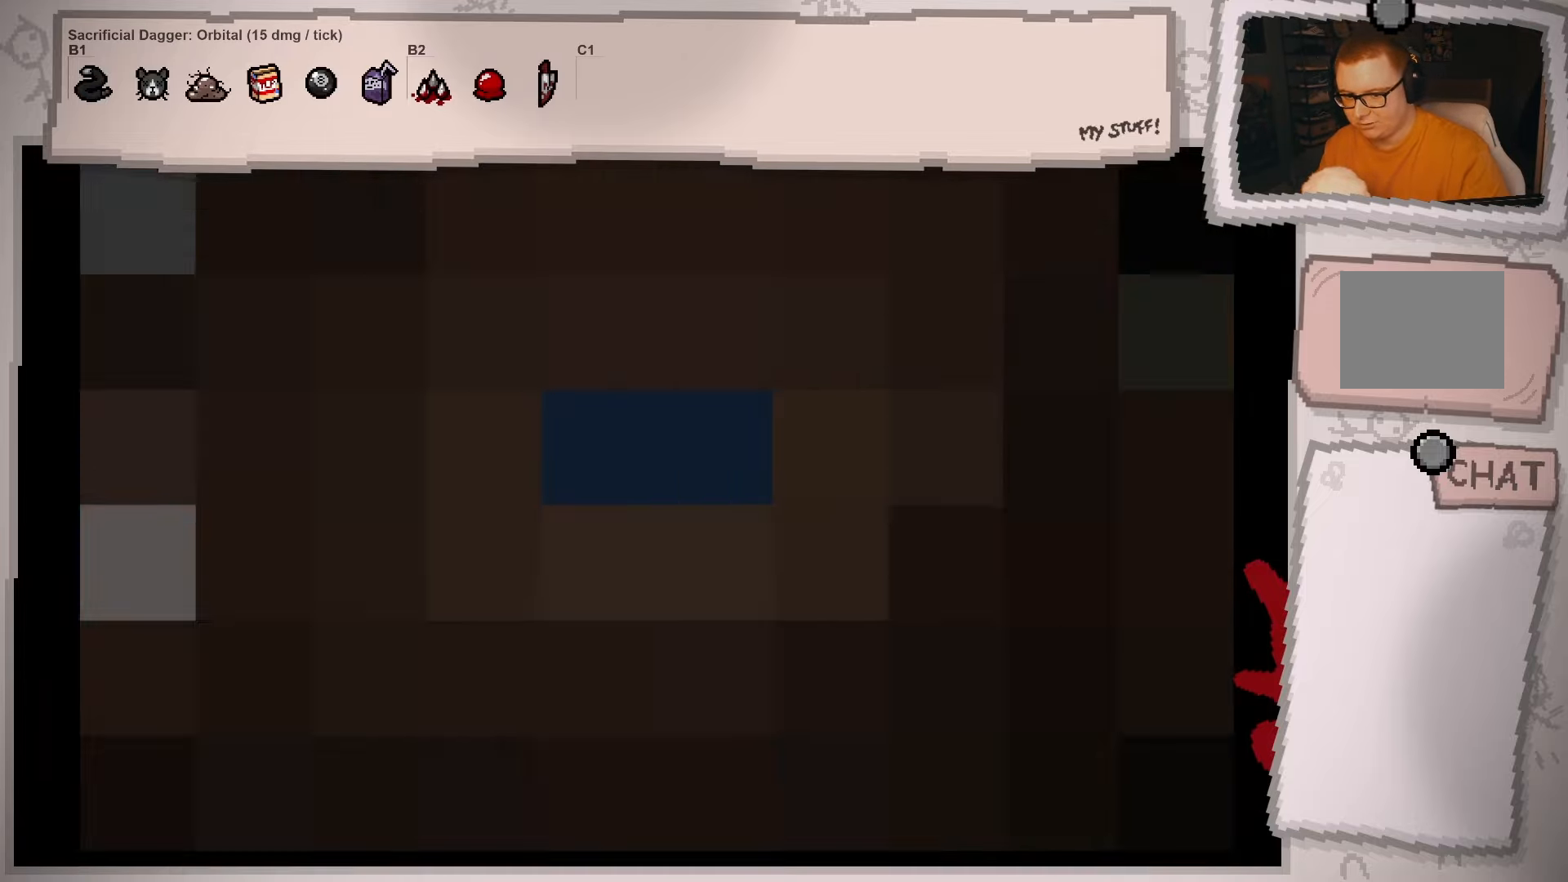
{"buttons": [], "left_stick": "center", "right_stick": "center", "events": []}
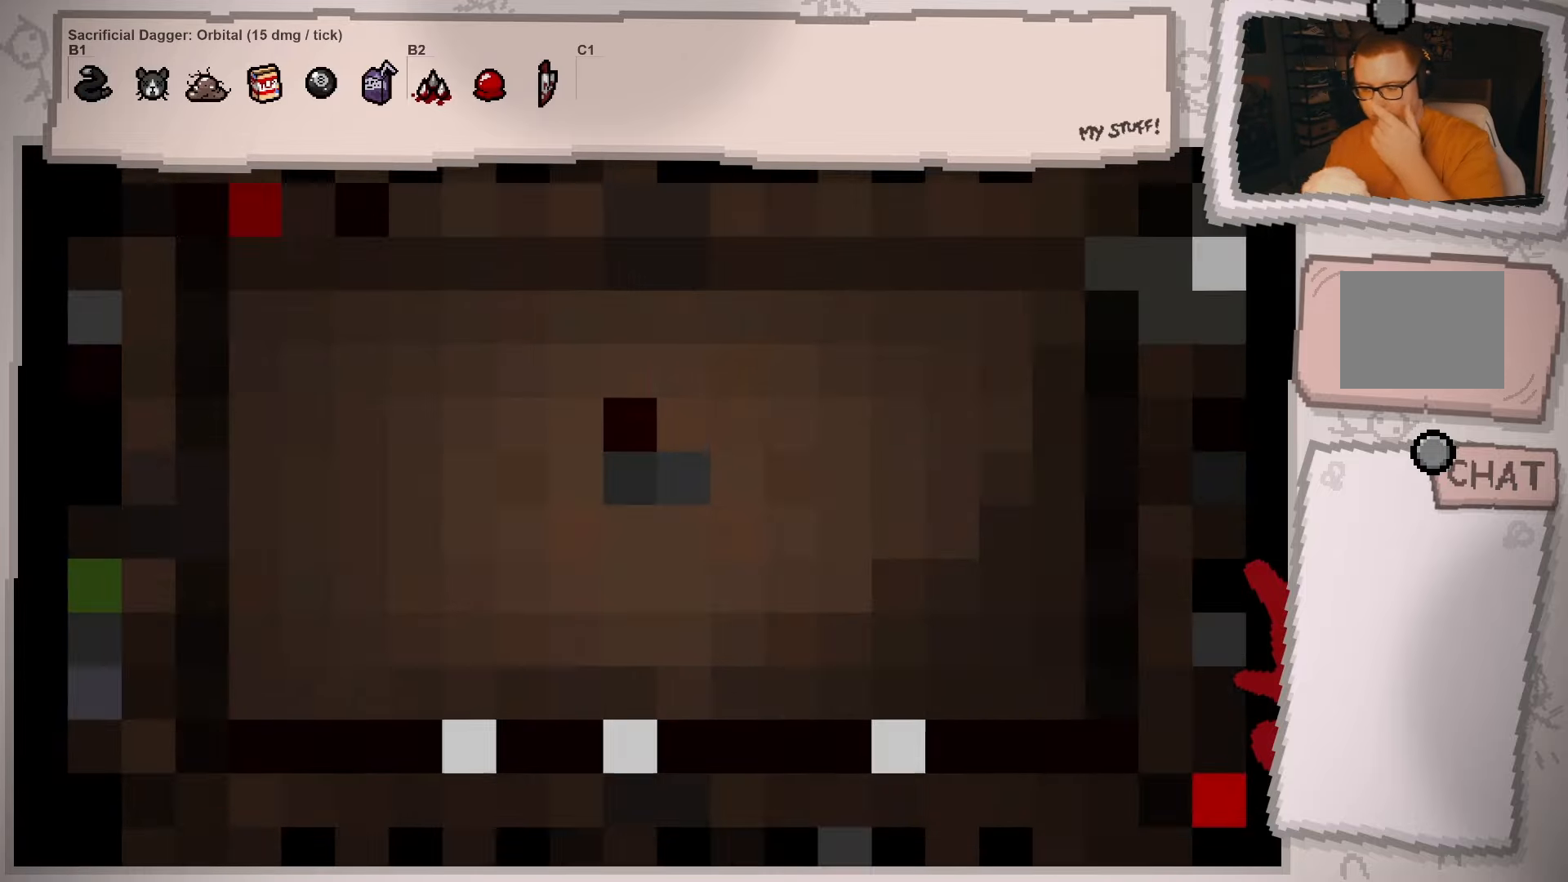
{"buttons": [], "left_stick": "center", "right_stick": "center", "events": []}